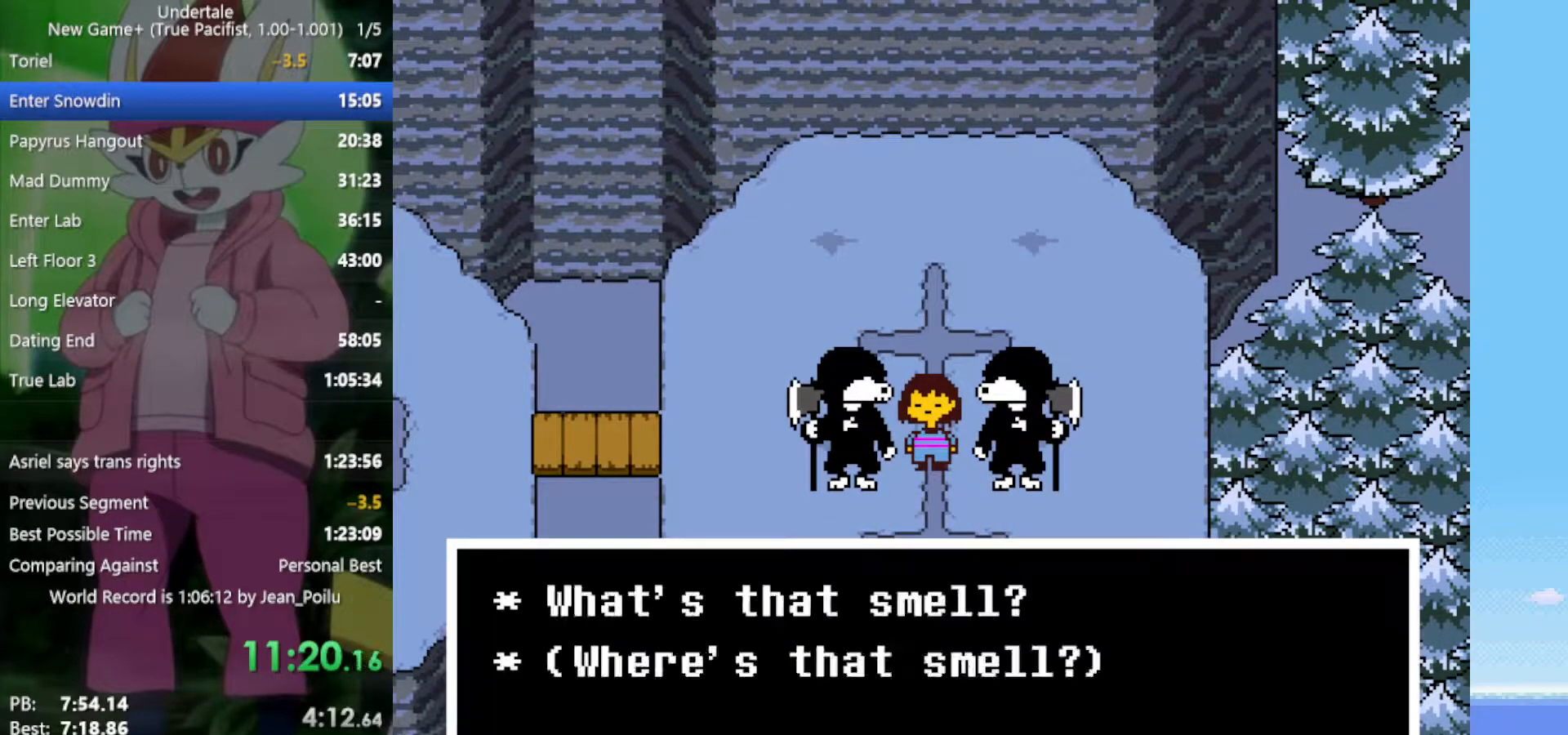
Gameplay with keyboard; each line is a JSON object with the keys held at the frame after it. "events" lists presses ("down") and releases ("up") of "c", "ctrl", "down", "left", "return", "right", "shift", "up", "x" and "z" between this image and that frame as [ms after this image, input, new state], when the widget could be followed in between. No other keys are recorded. Mouse input is not recorded.
{"keys": ["return", "shift", "x"], "events": [[17, "shift", "up"], [17, "z", "down"], [67, "x", "down"], [117, "return", "down"], [117, "z", "up"], [150, "shift", "down"], [150, "x", "up"], [200, "return", "up"], [200, "z", "down"], [250, "shift", "up"], [300, "return", "down"], [300, "x", "down"], [300, "z", "up"], [333, "shift", "down"], [333, "x", "up"], [383, "return", "up"], [383, "shift", "up"], [433, "shift", "down"], [433, "z", "down"], [483, "return", "down"], [483, "x", "down"], [483, "z", "up"]]}
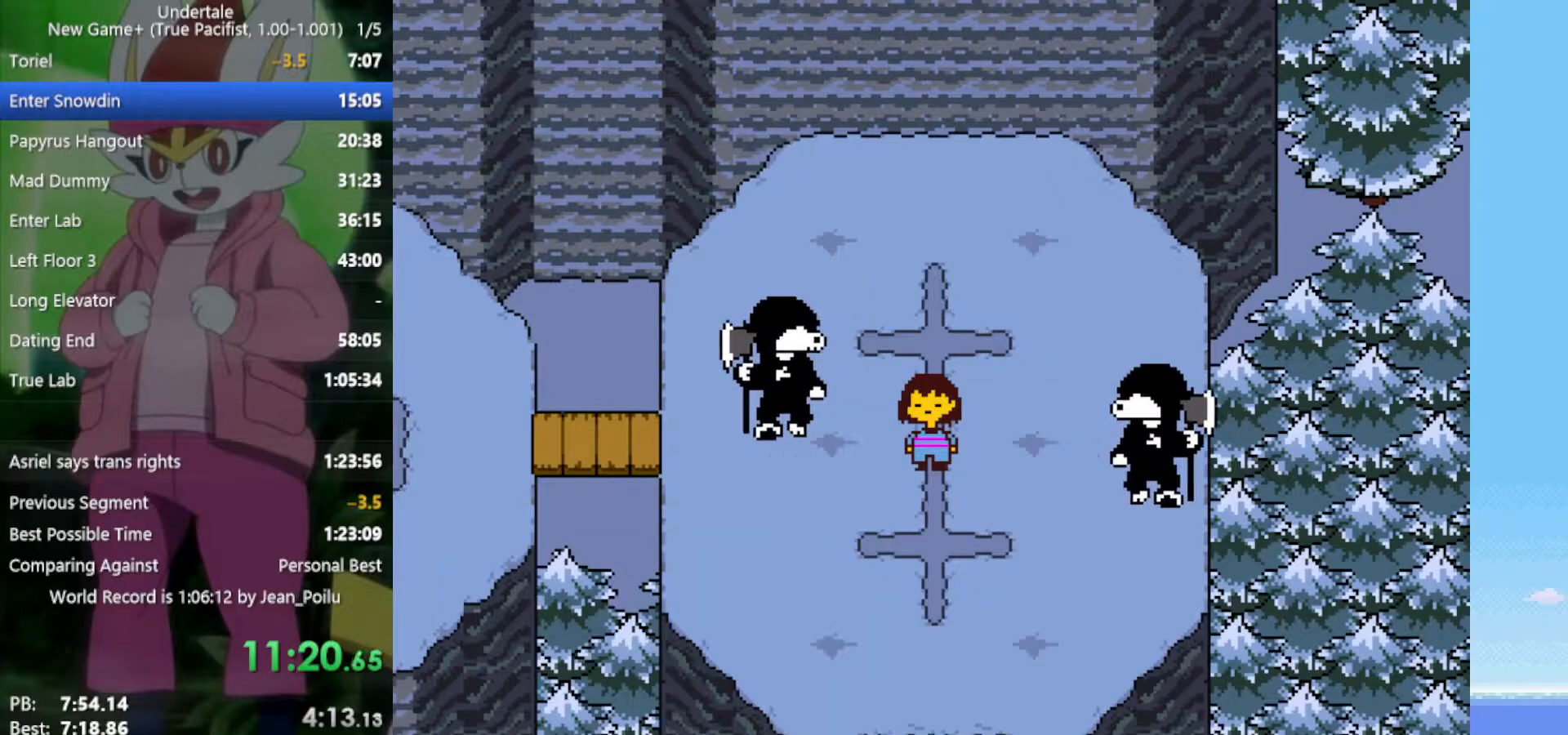
{"keys": ["return", "shift", "z"], "events": [[17, "return", "up"], [17, "shift", "up"], [17, "x", "up"], [67, "z", "down"], [167, "shift", "down"], [167, "x", "down"], [200, "shift", "up"], [200, "x", "up"], [200, "z", "up"], [300, "z", "down"], [350, "return", "down"], [350, "shift", "down"], [350, "x", "down"], [383, "return", "up"], [383, "shift", "up"], [383, "z", "up"], [433, "x", "up"], [483, "return", "down"], [483, "shift", "down"], [483, "z", "down"]]}
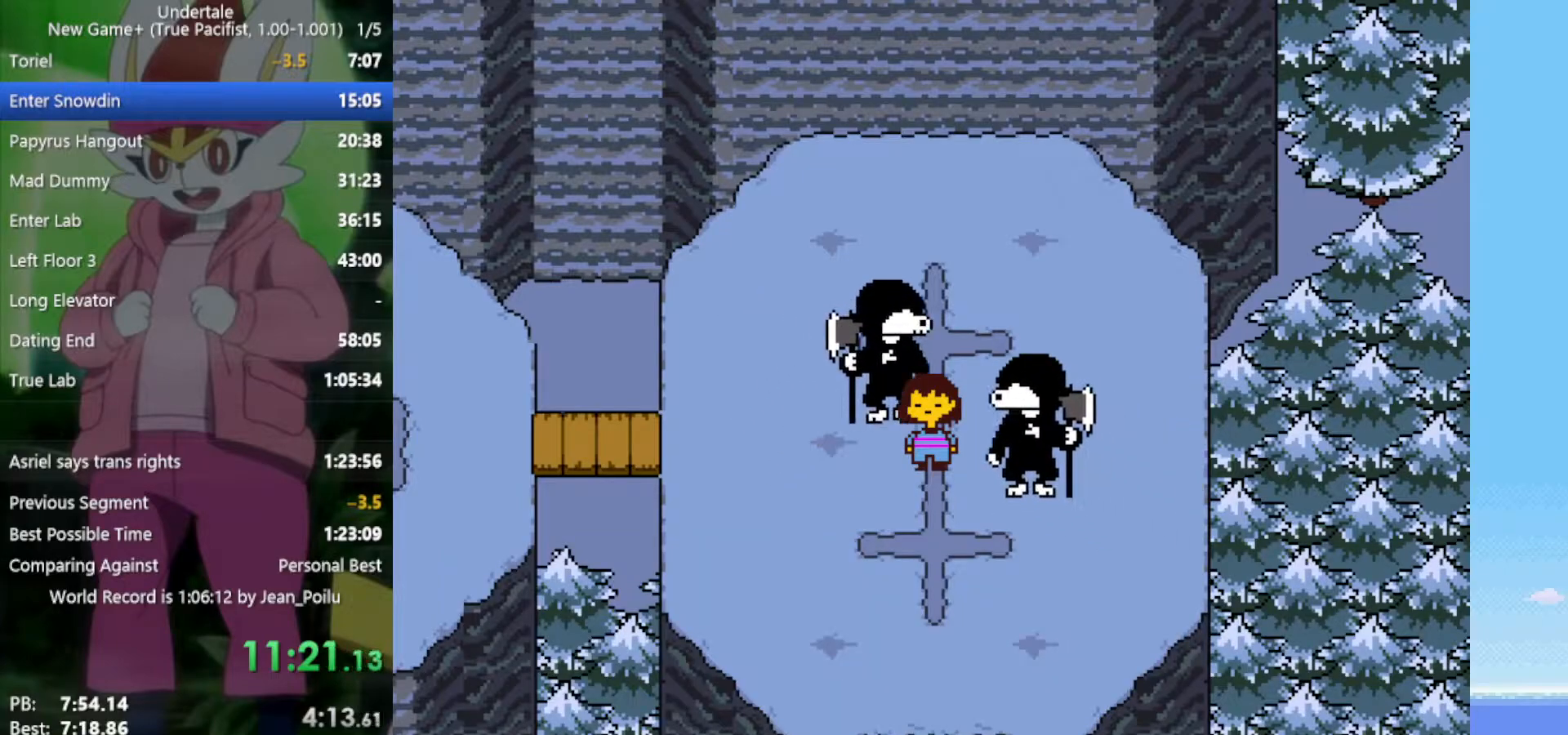
{"keys": [], "events": [[33, "return", "up"], [33, "shift", "up"], [33, "x", "down"], [67, "x", "up"], [67, "z", "up"], [117, "return", "down"], [117, "shift", "down"], [167, "return", "up"], [167, "shift", "up"], [167, "x", "down"], [167, "z", "down"], [250, "return", "down"], [250, "shift", "down"], [250, "x", "up"], [250, "z", "up"], [300, "return", "up"], [300, "shift", "up"], [350, "x", "down"], [350, "z", "down"], [400, "return", "down"], [400, "shift", "down"], [400, "x", "up"], [400, "z", "up"], [433, "return", "up"], [433, "shift", "up"]]}
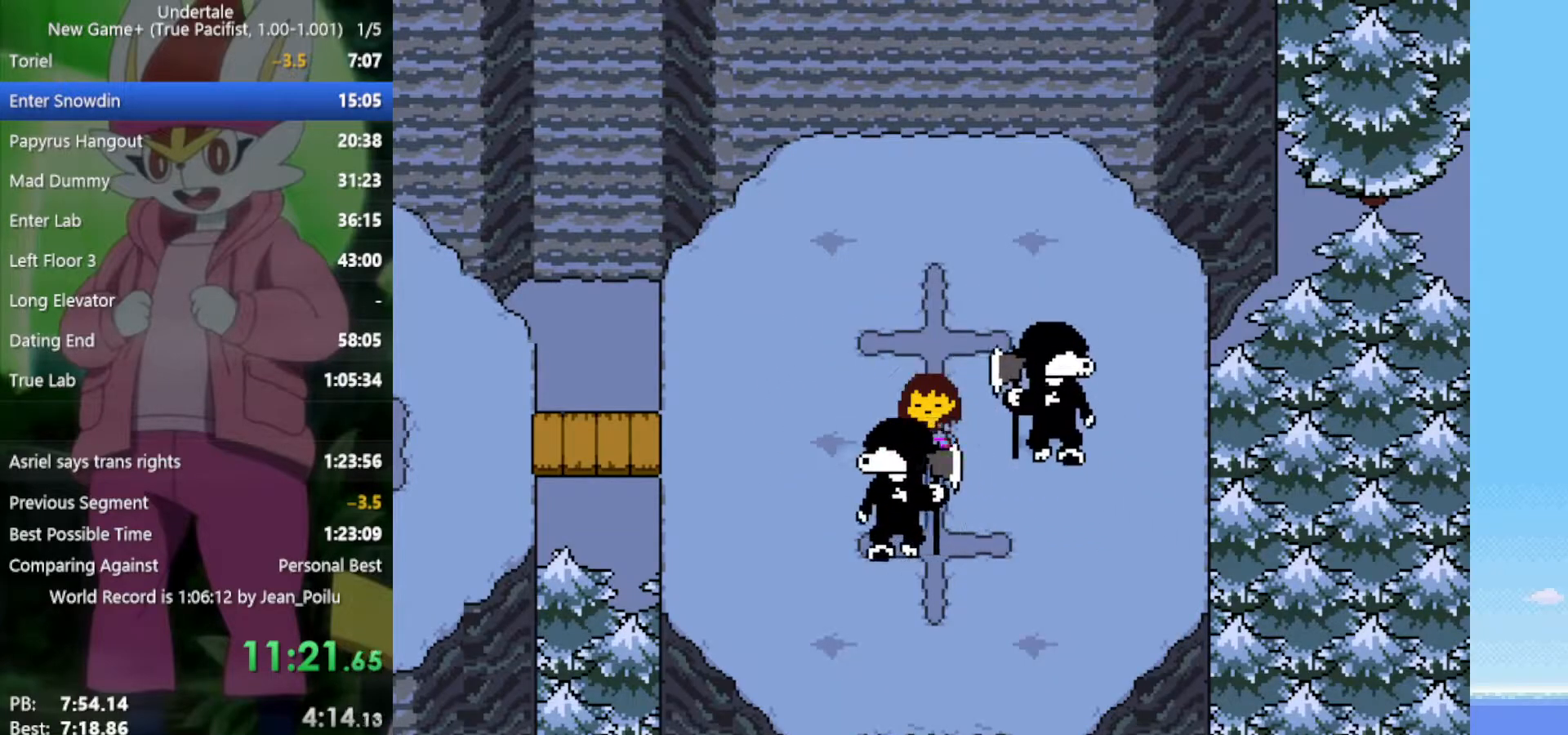
{"keys": ["shift", "z"], "events": [[217, "z", "down"], [300, "x", "down"], [350, "return", "down"], [350, "z", "up"], [400, "shift", "down"], [400, "x", "up"], [433, "return", "up"], [483, "z", "down"]]}
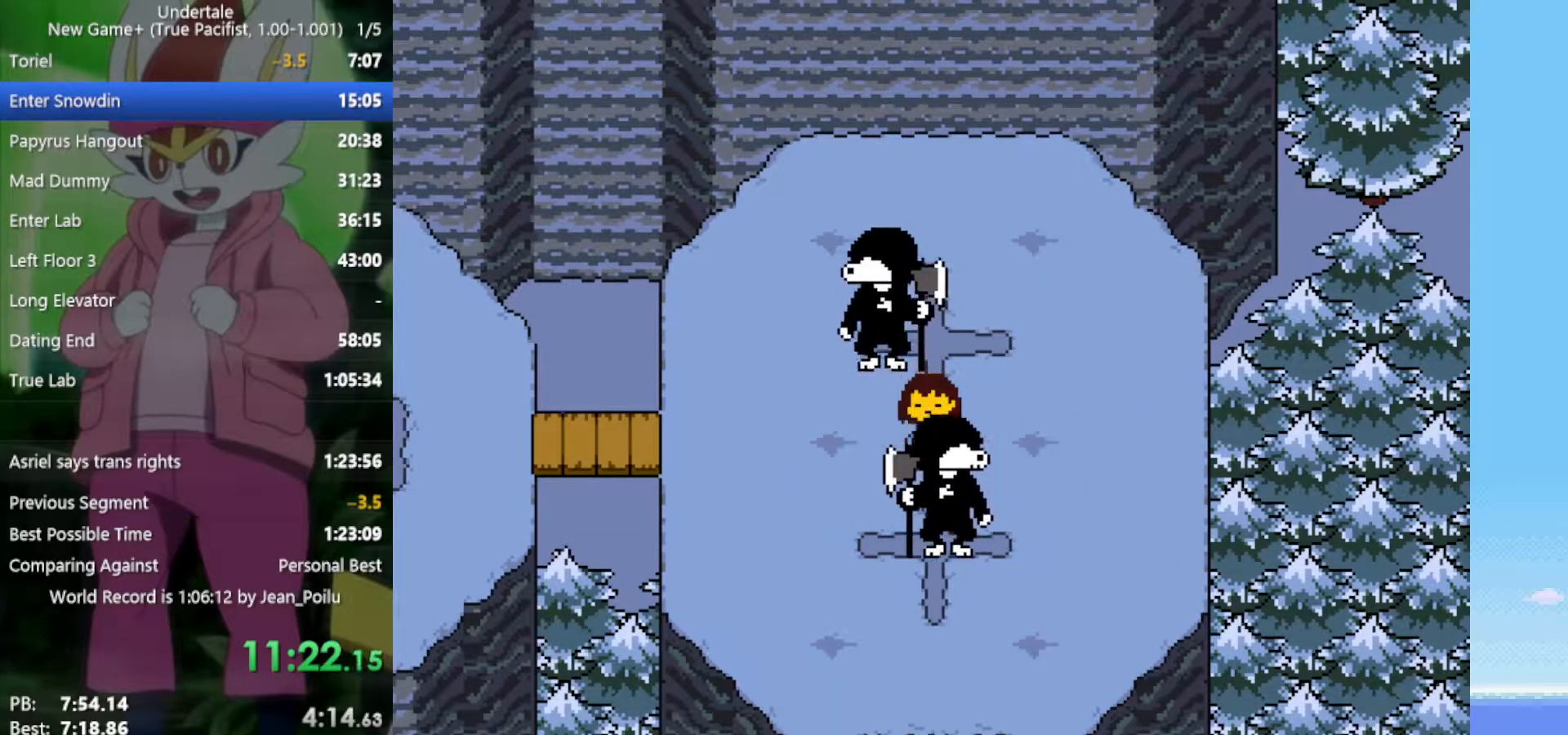
{"keys": ["x", "z"], "events": [[33, "shift", "up"], [33, "x", "down"], [83, "z", "up"], [117, "return", "down"], [117, "x", "up"], [167, "shift", "down"], [217, "return", "up"], [217, "z", "down"], [267, "shift", "up"], [267, "x", "down"], [300, "z", "up"], [350, "return", "down"], [350, "x", "up"], [400, "shift", "down"], [450, "return", "up"], [450, "z", "down"], [483, "shift", "up"], [483, "x", "down"]]}
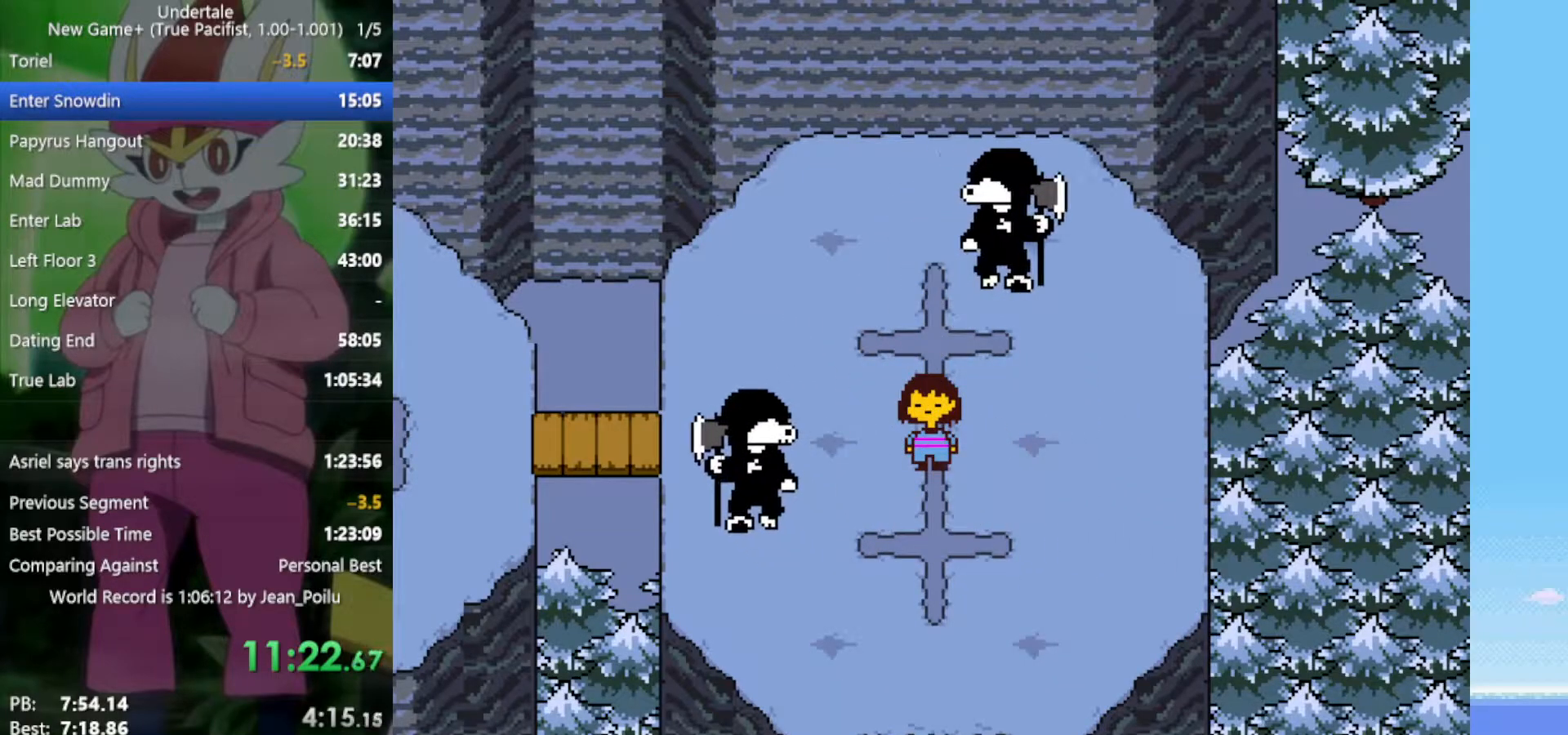
{"keys": [], "events": [[33, "z", "up"], [83, "x", "up"], [133, "return", "down"], [133, "shift", "down"], [133, "z", "down"], [167, "return", "up"], [167, "x", "down"], [217, "shift", "up"], [217, "z", "up"], [267, "x", "up"], [300, "return", "down"], [350, "shift", "down"], [350, "z", "down"], [400, "return", "up"], [400, "x", "down"], [450, "shift", "up"], [450, "z", "up"], [500, "x", "up"]]}
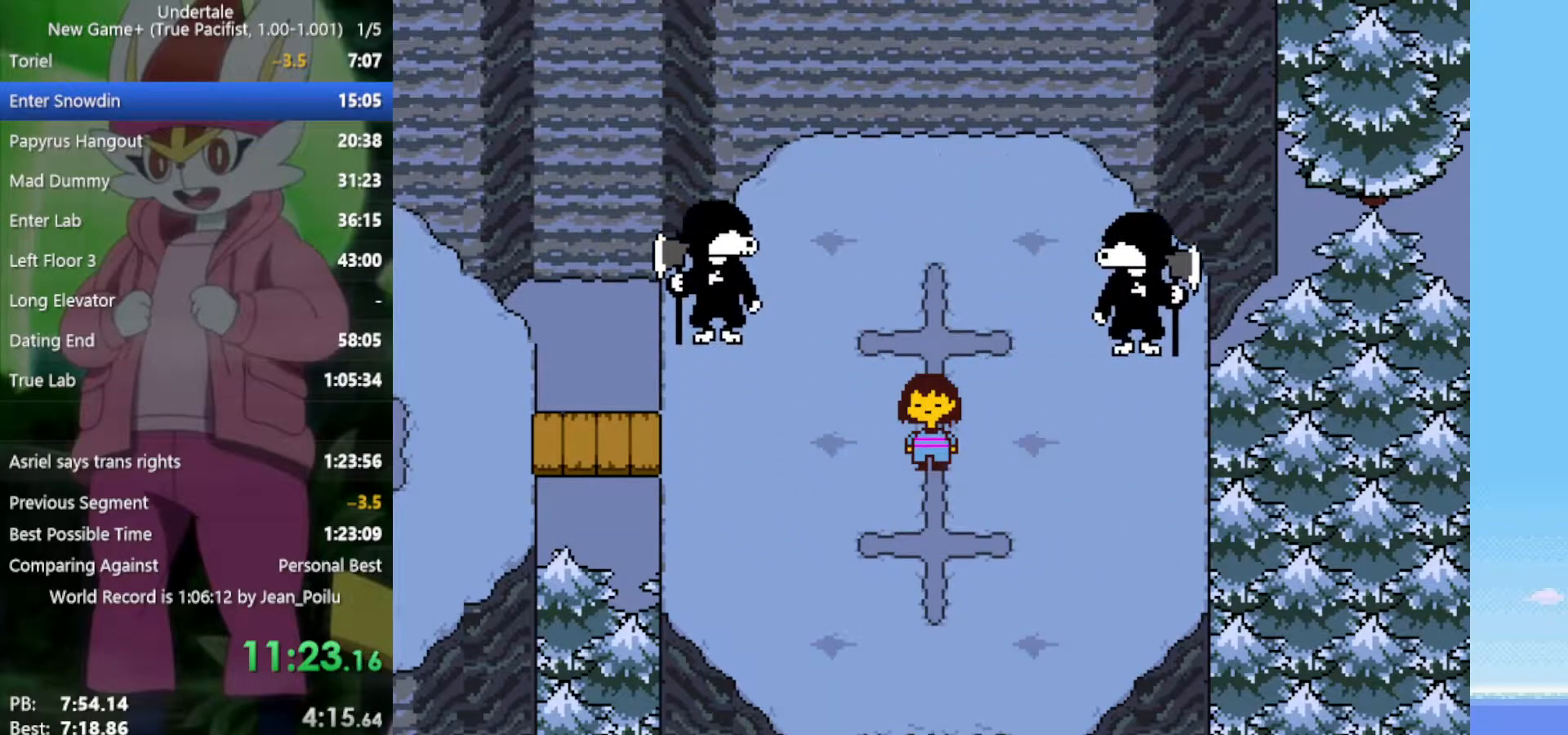
{"keys": ["z"], "events": [[33, "return", "down"], [33, "z", "down"], [133, "shift", "down"], [133, "x", "down"], [183, "return", "up"], [183, "z", "up"], [217, "shift", "up"], [217, "x", "up"], [267, "z", "down"], [317, "return", "down"], [367, "shift", "down"], [367, "x", "down"], [400, "return", "up"], [400, "z", "up"], [450, "shift", "up"], [450, "x", "up"], [500, "z", "down"]]}
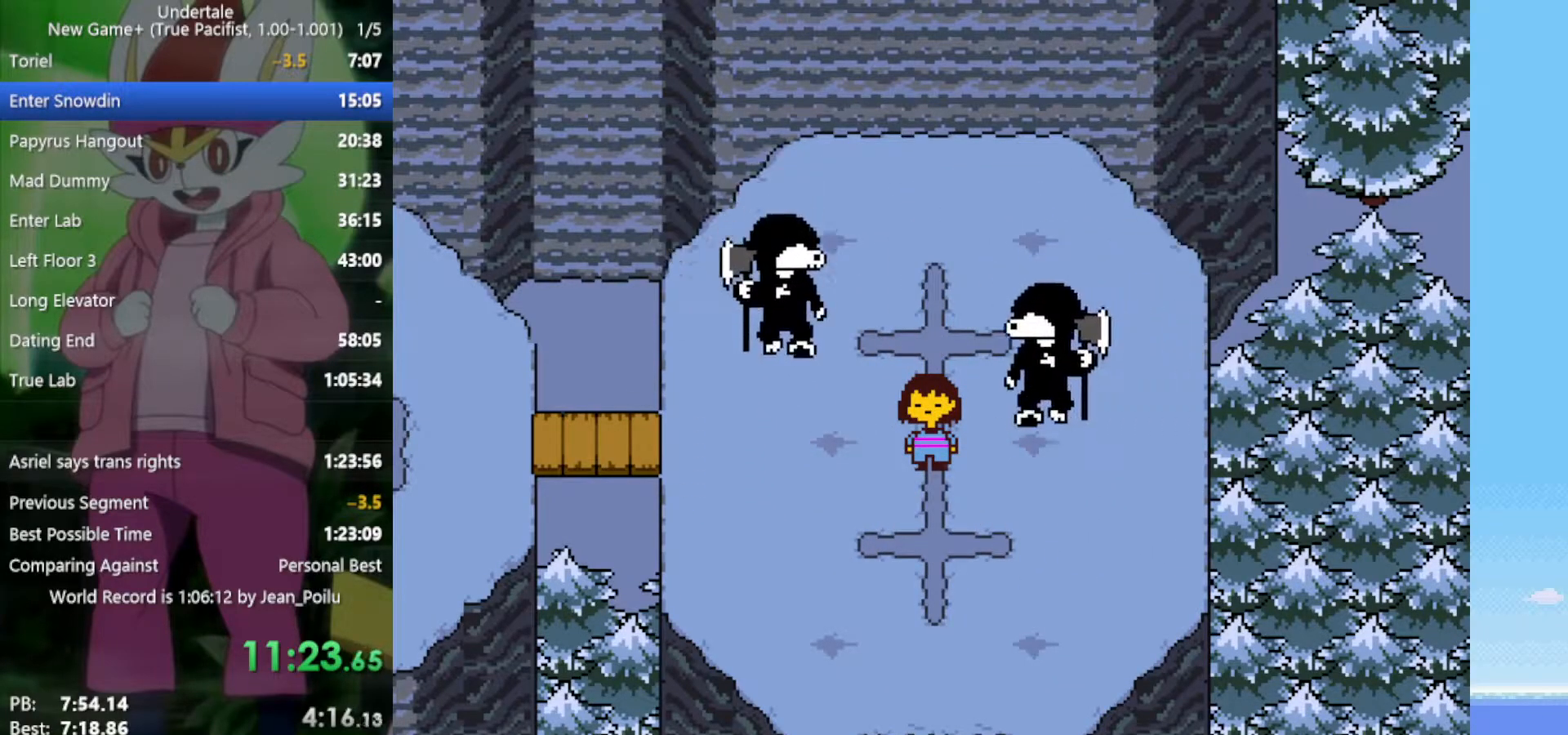
{"keys": ["return", "shift", "z"], "events": [[50, "return", "down"], [50, "shift", "down"], [50, "x", "down"], [83, "return", "up"], [83, "shift", "up"], [83, "z", "up"], [133, "x", "up"], [183, "return", "down"], [183, "shift", "down"], [183, "z", "down"], [233, "return", "up"], [233, "shift", "up"], [233, "x", "down"], [267, "x", "up"], [267, "z", "up"], [317, "return", "down"], [317, "shift", "down"], [367, "return", "up"], [367, "x", "down"], [367, "z", "down"], [417, "shift", "up"], [417, "x", "up"], [417, "z", "up"], [500, "return", "down"], [500, "shift", "down"], [500, "z", "down"]]}
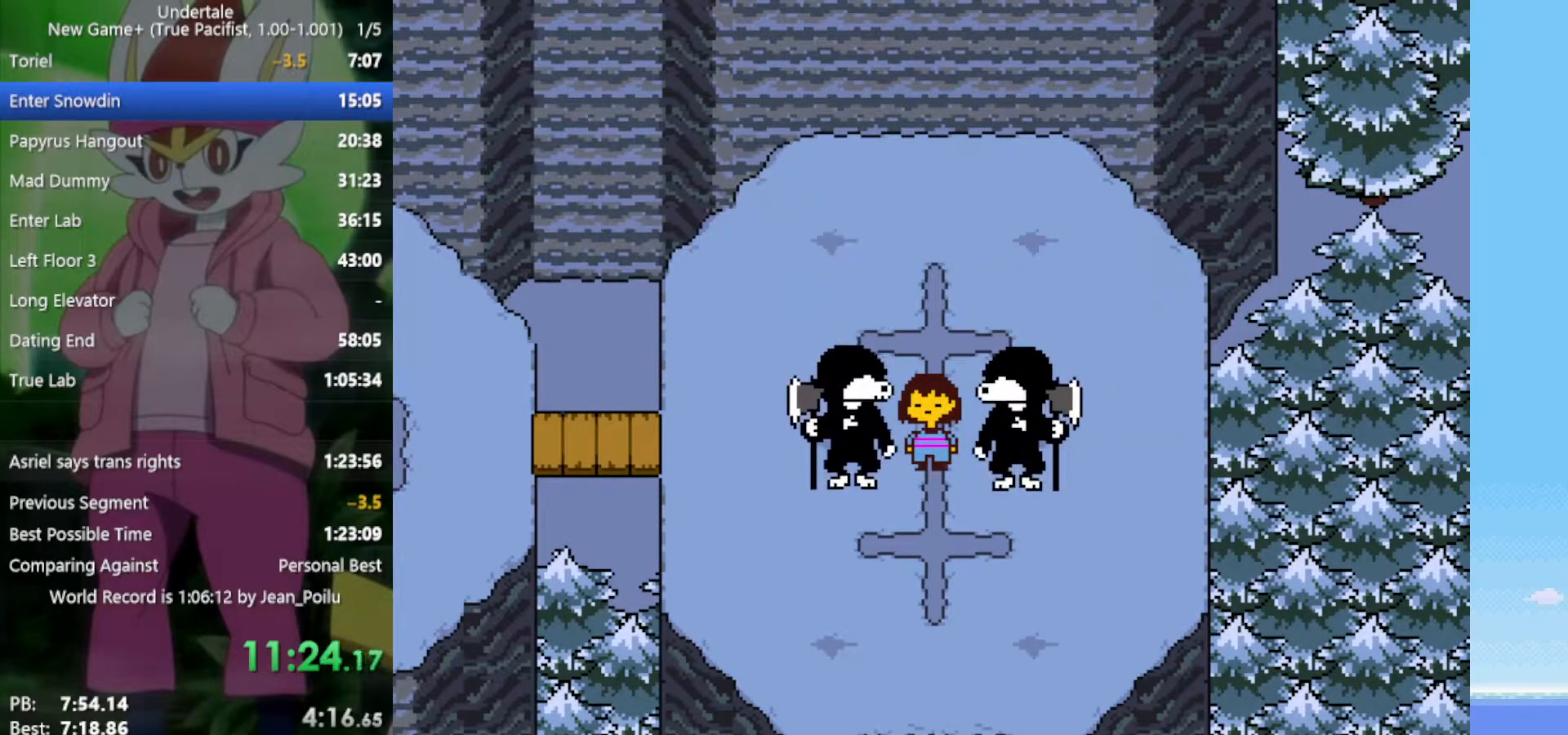
{"keys": ["return", "shift", "z"], "events": [[50, "return", "up"], [50, "shift", "up"], [83, "z", "up"], [133, "return", "down"], [133, "shift", "down"], [183, "return", "up"], [183, "shift", "up"], [183, "z", "down"], [233, "shift", "down"], [233, "x", "down"], [267, "return", "down"], [267, "x", "up"], [267, "z", "up"], [317, "return", "up"], [317, "shift", "up"], [367, "return", "down"], [367, "shift", "down"], [367, "x", "down"], [367, "z", "down"], [417, "z", "up"], [450, "return", "up"], [450, "shift", "up"], [450, "x", "up"], [500, "return", "down"], [500, "shift", "down"], [500, "z", "down"]]}
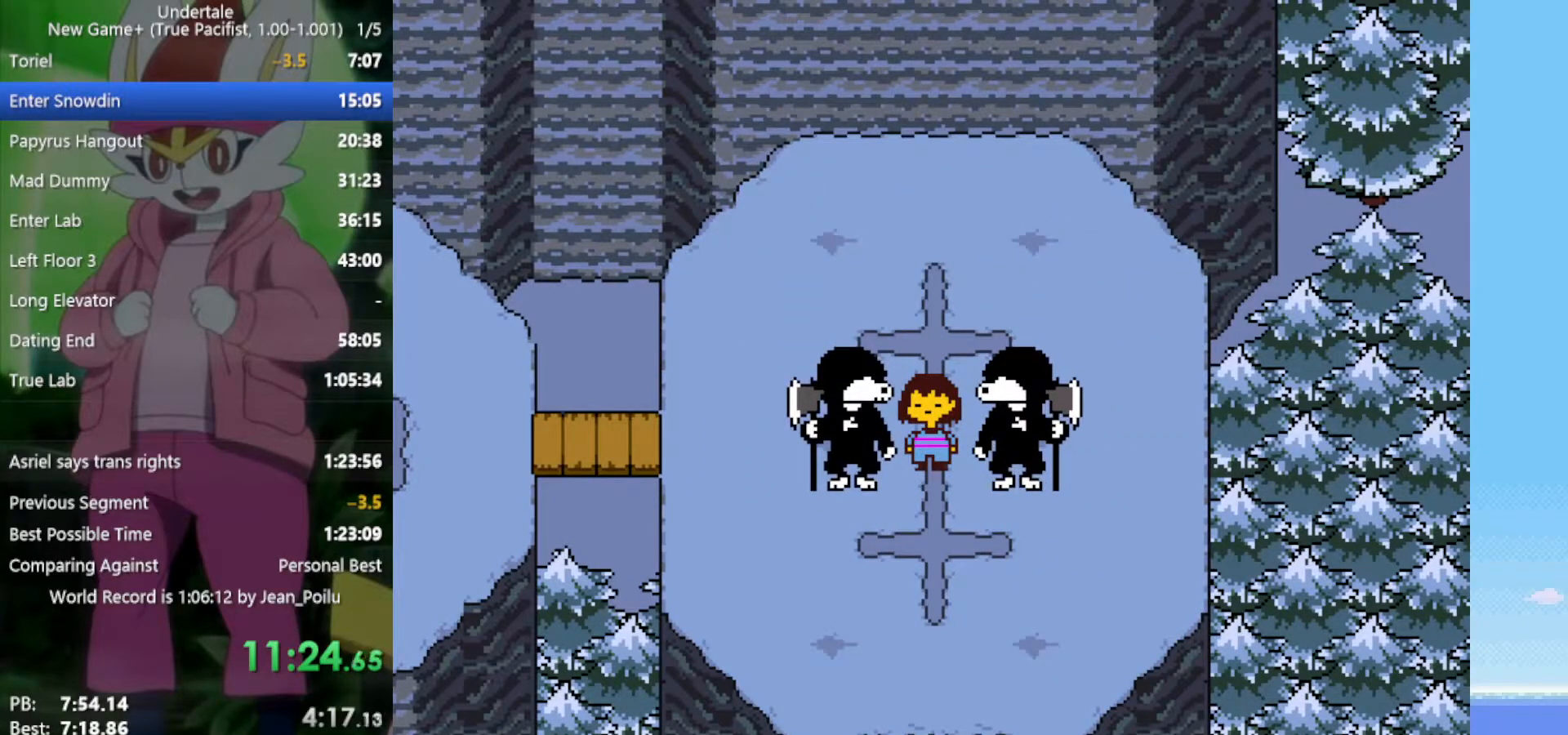
{"keys": ["return", "shift", "x", "z"], "events": [[50, "return", "up"], [50, "shift", "up"], [50, "x", "down"], [100, "x", "up"], [100, "z", "up"], [133, "return", "down"], [133, "shift", "down"], [183, "x", "down"], [183, "z", "down"], [233, "return", "up"], [233, "shift", "up"], [283, "shift", "down"], [283, "x", "up"], [283, "z", "up"], [317, "shift", "up"], [317, "z", "down"], [367, "x", "down"], [417, "return", "down"], [417, "shift", "down"], [417, "x", "up"], [417, "z", "up"], [450, "return", "up"], [450, "shift", "up"], [500, "return", "down"], [500, "shift", "down"], [500, "x", "down"], [500, "z", "down"]]}
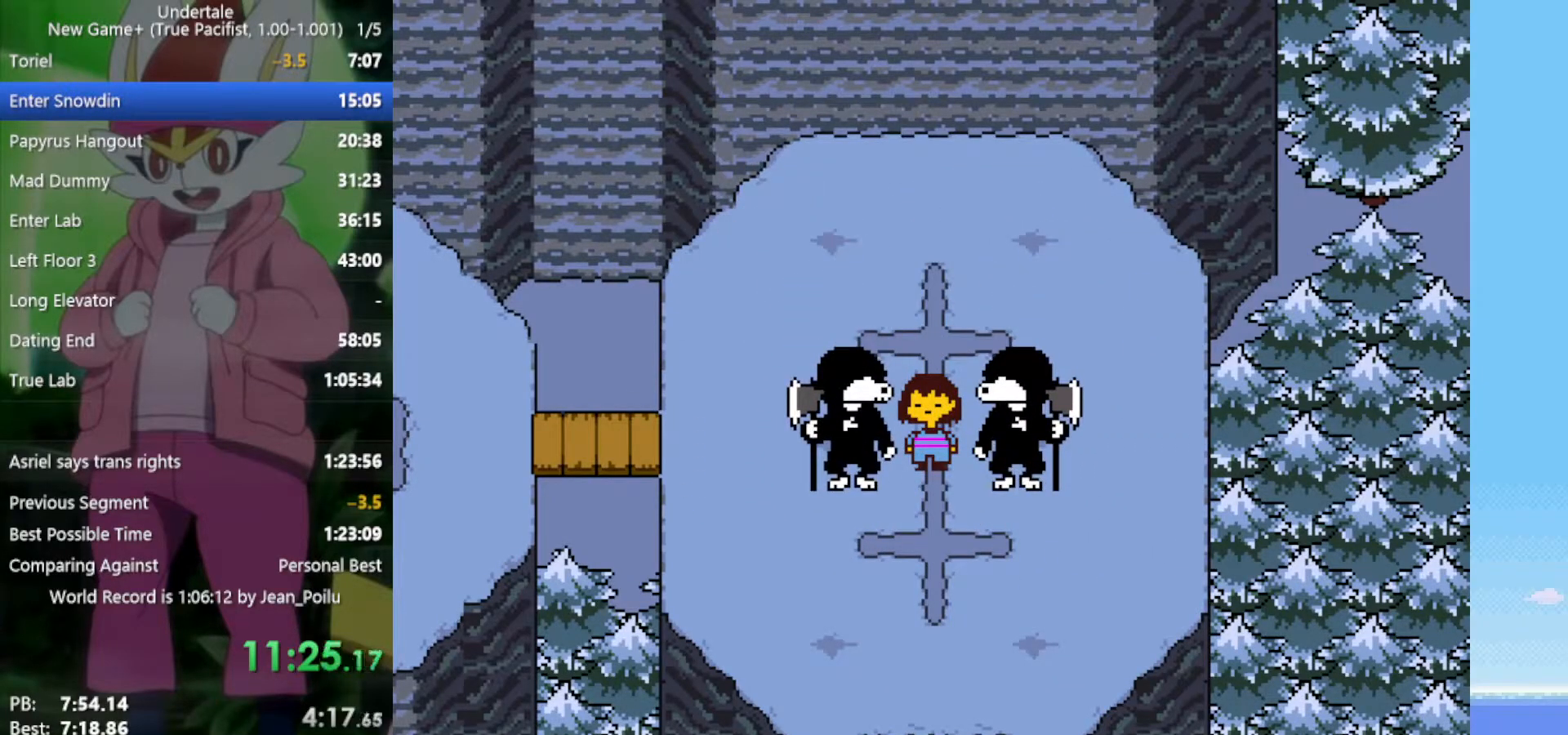
{"keys": ["return", "shift", "x", "z"], "events": [[50, "return", "up"], [50, "shift", "up"], [50, "x", "up"], [50, "z", "up"], [100, "return", "down"], [100, "shift", "down"], [133, "return", "up"], [133, "shift", "up"], [133, "x", "down"], [133, "z", "down"], [183, "shift", "down"], [183, "x", "up"], [183, "z", "up"], [233, "shift", "up"], [283, "x", "down"], [283, "z", "down"], [317, "return", "down"], [317, "shift", "down"], [317, "x", "up"], [317, "z", "up"], [367, "return", "up"], [367, "shift", "up"], [417, "return", "down"], [417, "shift", "down"], [417, "x", "down"], [417, "z", "down"], [467, "return", "up"], [467, "shift", "up"], [467, "x", "up"], [467, "z", "up"], [500, "return", "down"], [500, "shift", "down"], [500, "x", "down"], [500, "z", "down"]]}
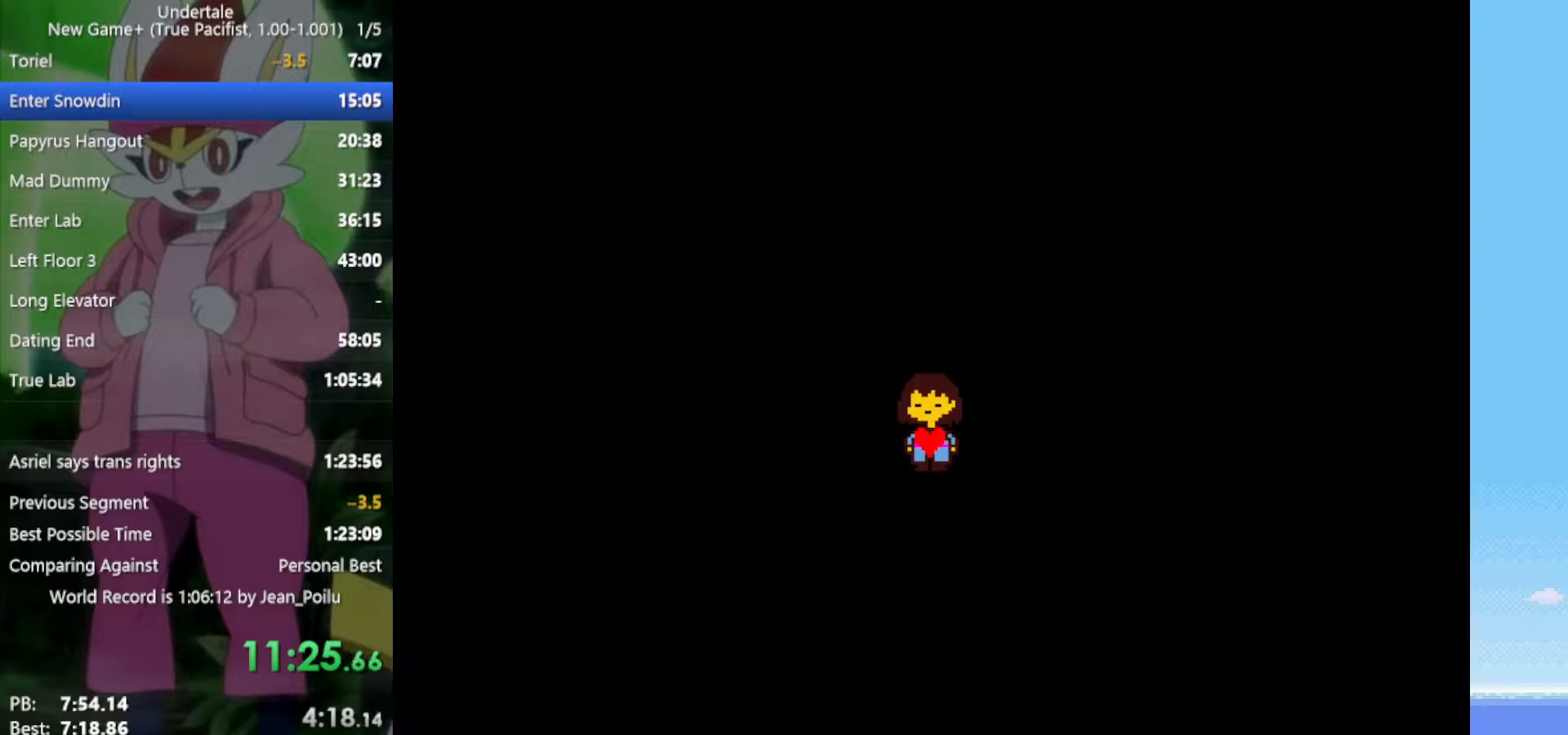
{"keys": [], "events": [[50, "return", "up"], [50, "shift", "up"], [100, "return", "down"], [100, "shift", "down"], [100, "x", "up"], [100, "z", "up"], [150, "return", "up"], [150, "shift", "up"], [183, "x", "down"], [183, "z", "down"], [233, "z", "up"], [283, "x", "up"]]}
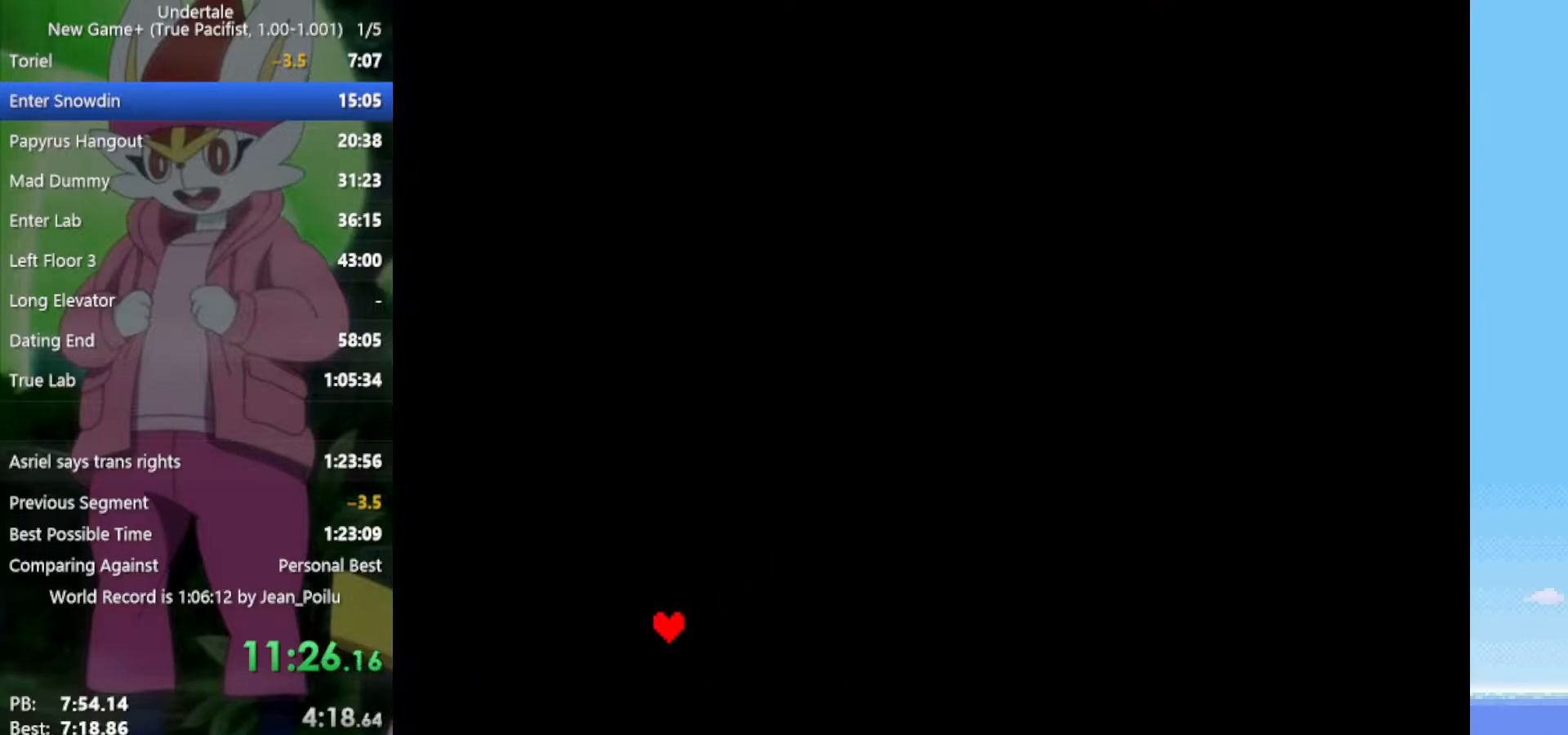
{"keys": [], "events": []}
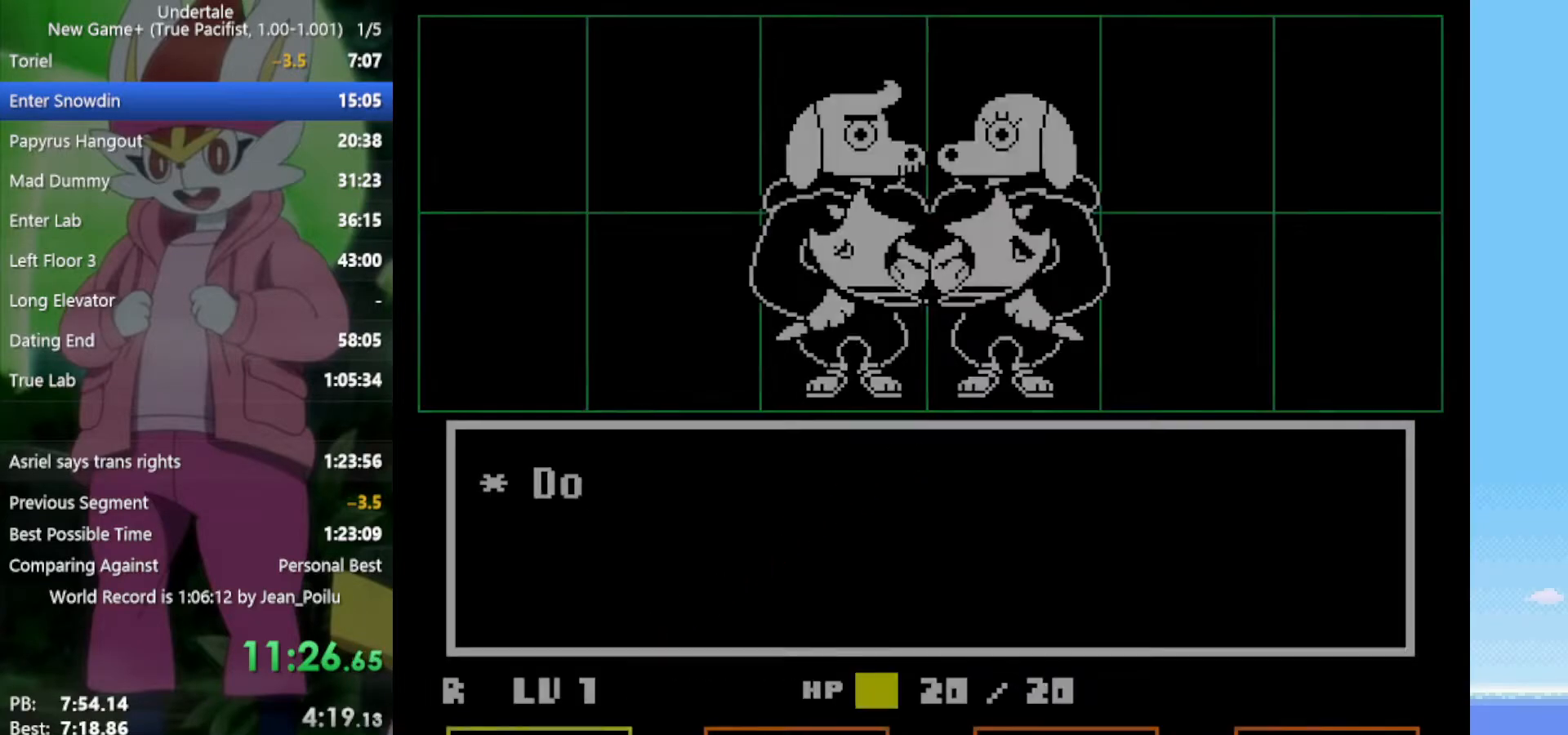
{"keys": ["right"], "events": [[333, "right", "down"], [383, "right", "up"], [417, "right", "down"]]}
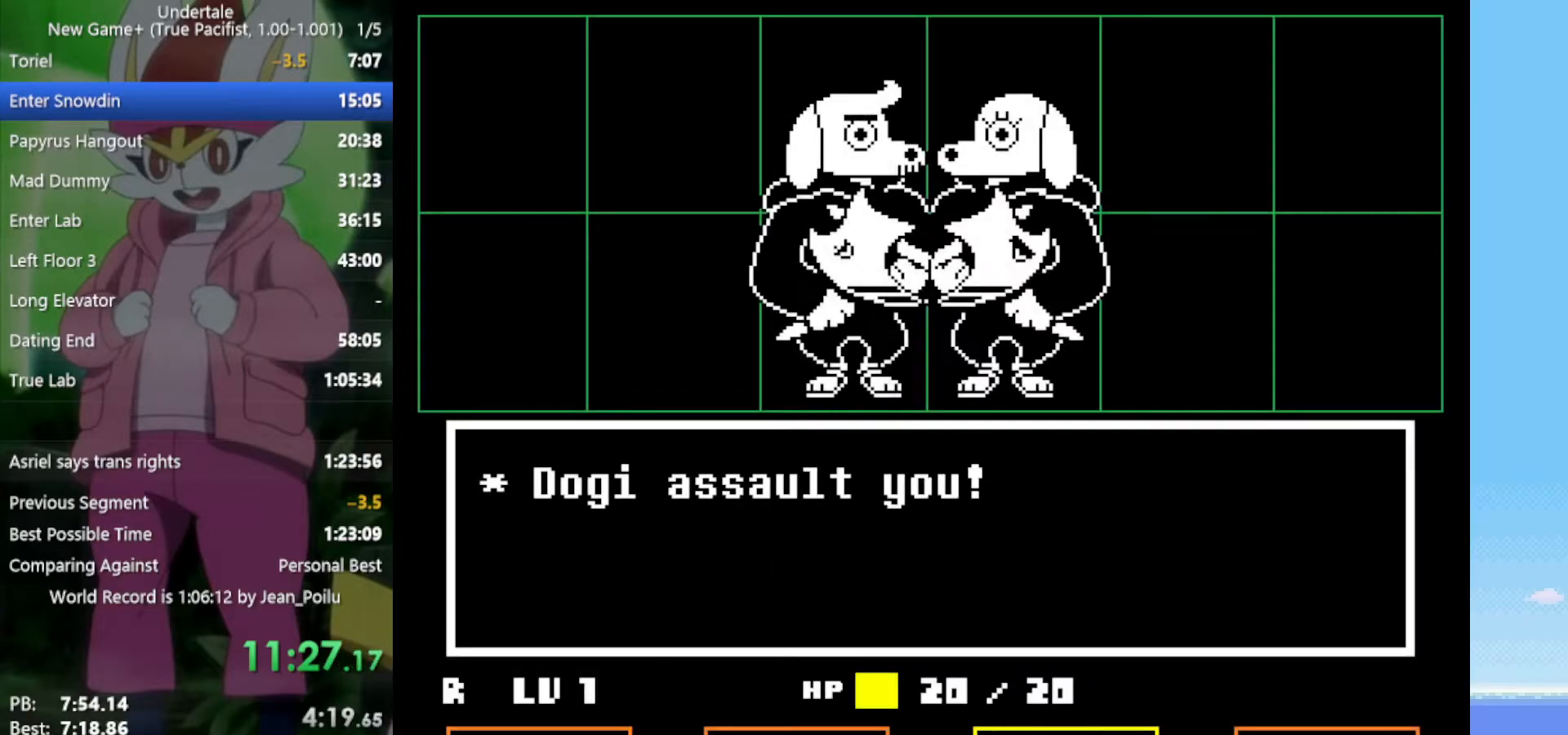
{"keys": [], "events": [[17, "right", "up"], [67, "z", "down"], [150, "z", "up"], [200, "return", "down"], [250, "return", "up"], [250, "z", "down"], [283, "return", "down"], [283, "z", "up"], [333, "z", "down"], [383, "return", "up"], [383, "shift", "down"], [433, "return", "down"], [433, "x", "down"], [467, "return", "up"], [467, "shift", "up"], [467, "x", "up"], [467, "z", "up"]]}
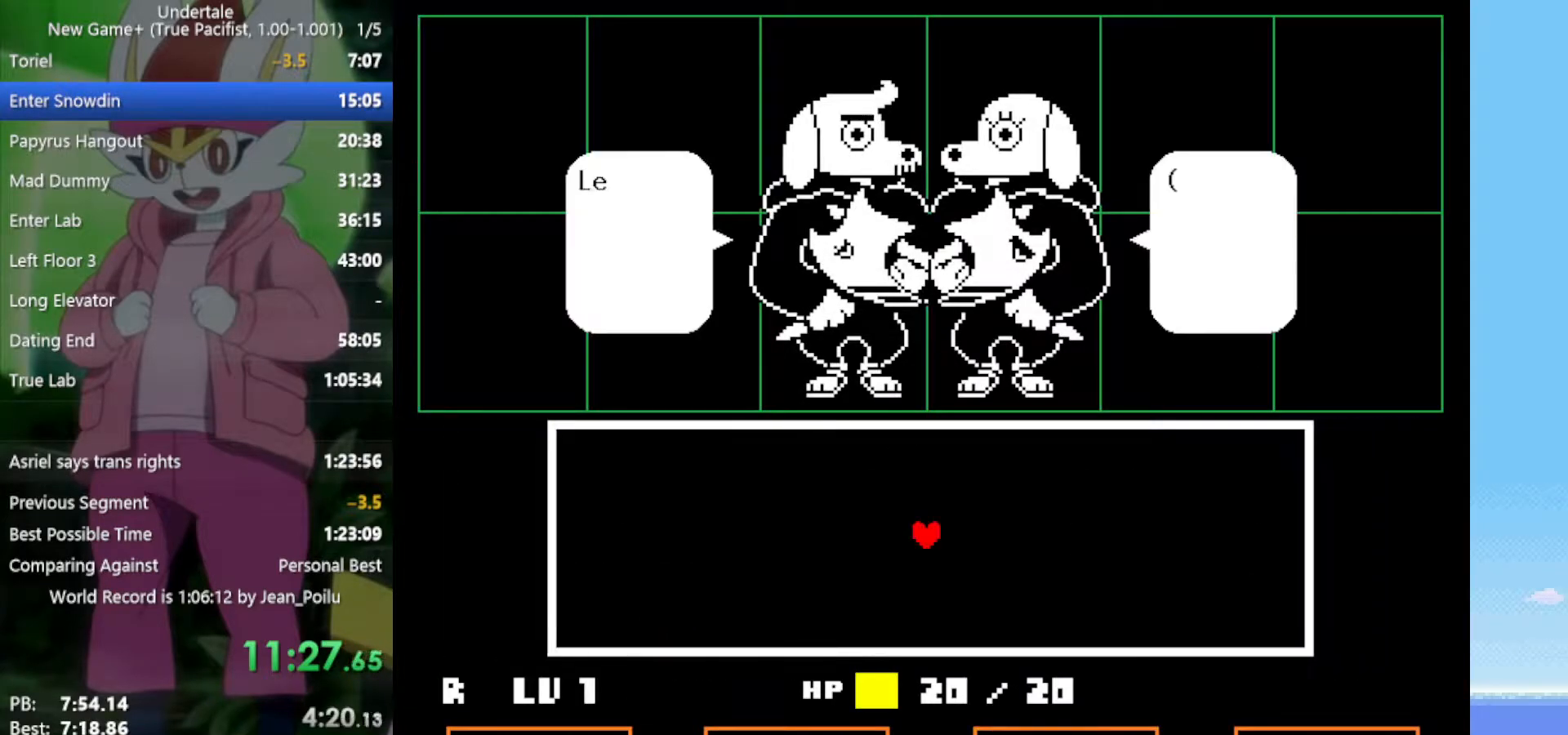
{"keys": ["x", "z"], "events": [[67, "return", "down"], [67, "shift", "down"], [67, "z", "down"], [117, "return", "up"], [117, "shift", "up"], [117, "x", "down"], [150, "x", "up"], [150, "z", "up"], [200, "return", "down"], [200, "shift", "down"], [250, "z", "down"], [300, "return", "up"], [300, "shift", "up"], [300, "x", "down"], [333, "x", "up"], [333, "z", "up"], [383, "z", "down"], [483, "x", "down"]]}
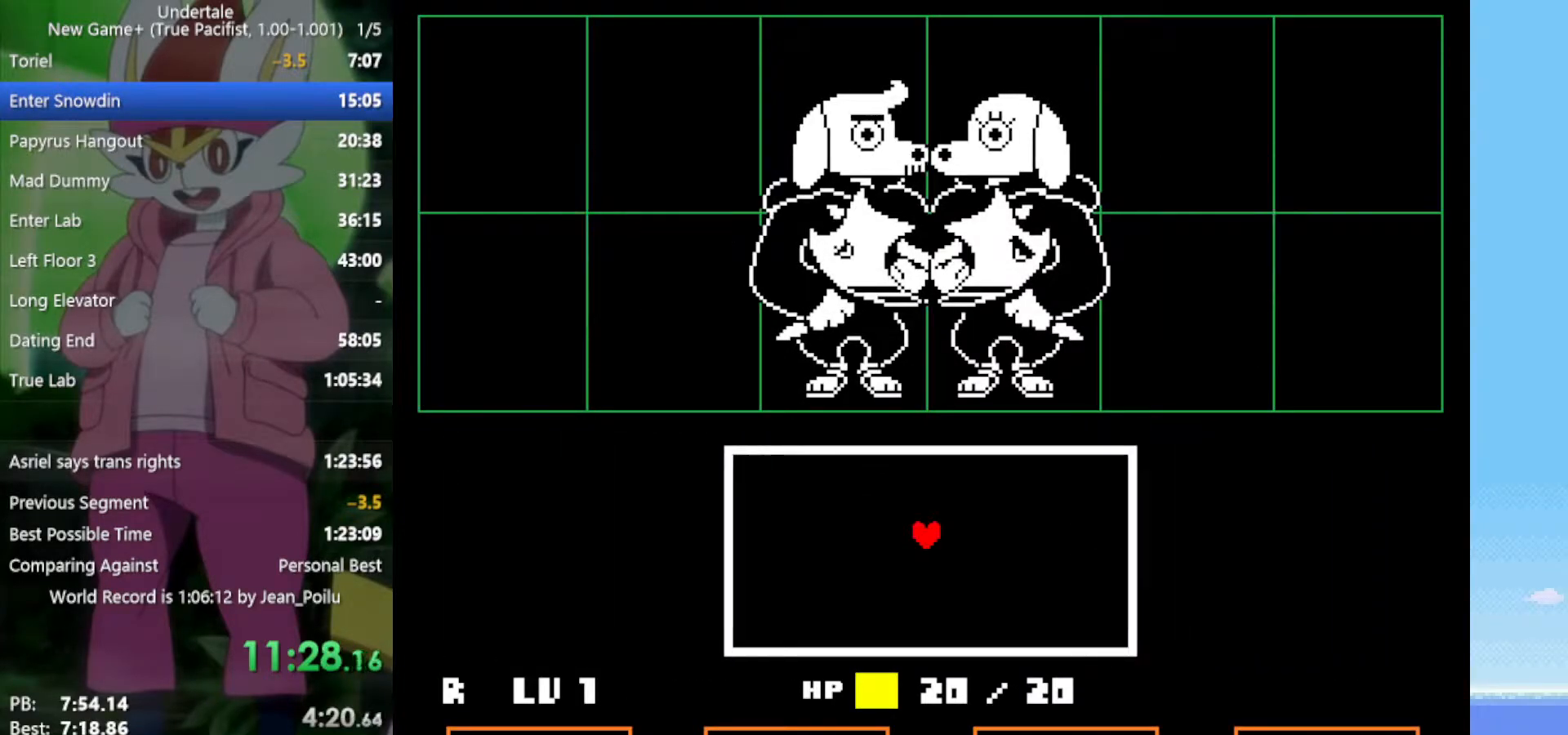
{"keys": ["down"], "events": [[17, "z", "up"], [67, "x", "up"], [117, "z", "down"], [167, "down", "down"], [167, "x", "down"], [200, "x", "up"], [200, "z", "up"]]}
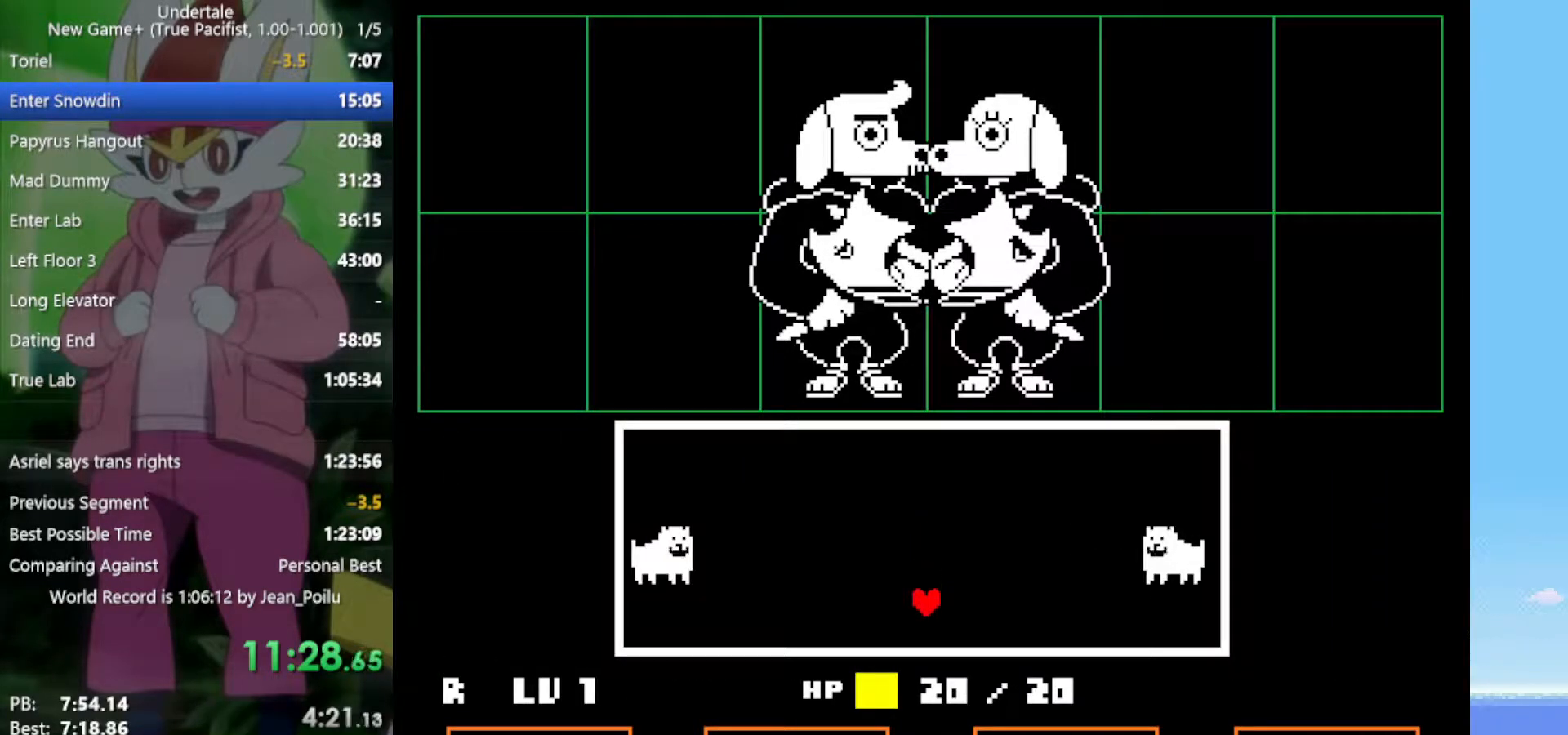
{"keys": ["up"], "events": [[217, "down", "up"], [350, "up", "down"]]}
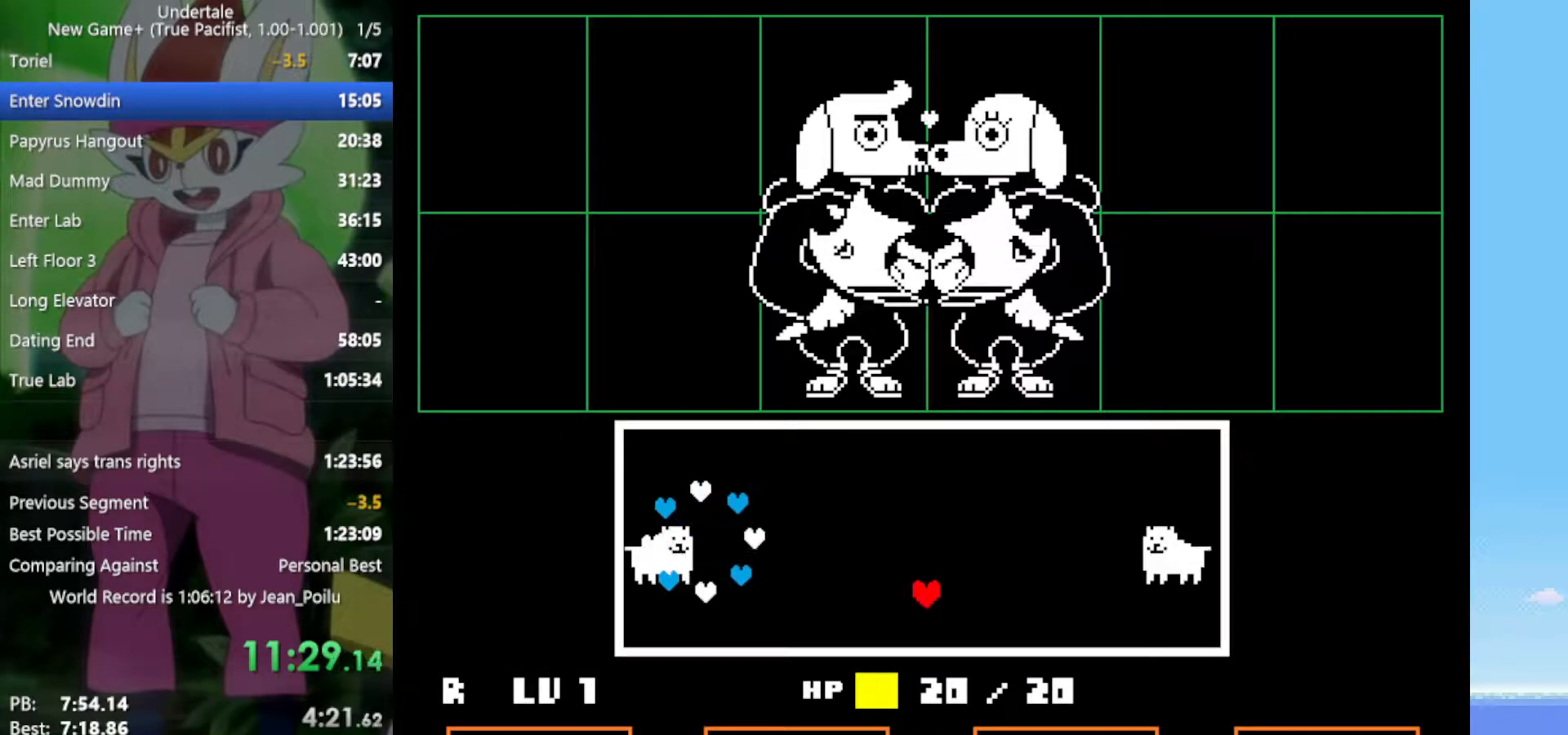
{"keys": [], "events": [[33, "right", "down"], [167, "left", "down"], [167, "right", "up"], [217, "up", "up"], [267, "left", "up"]]}
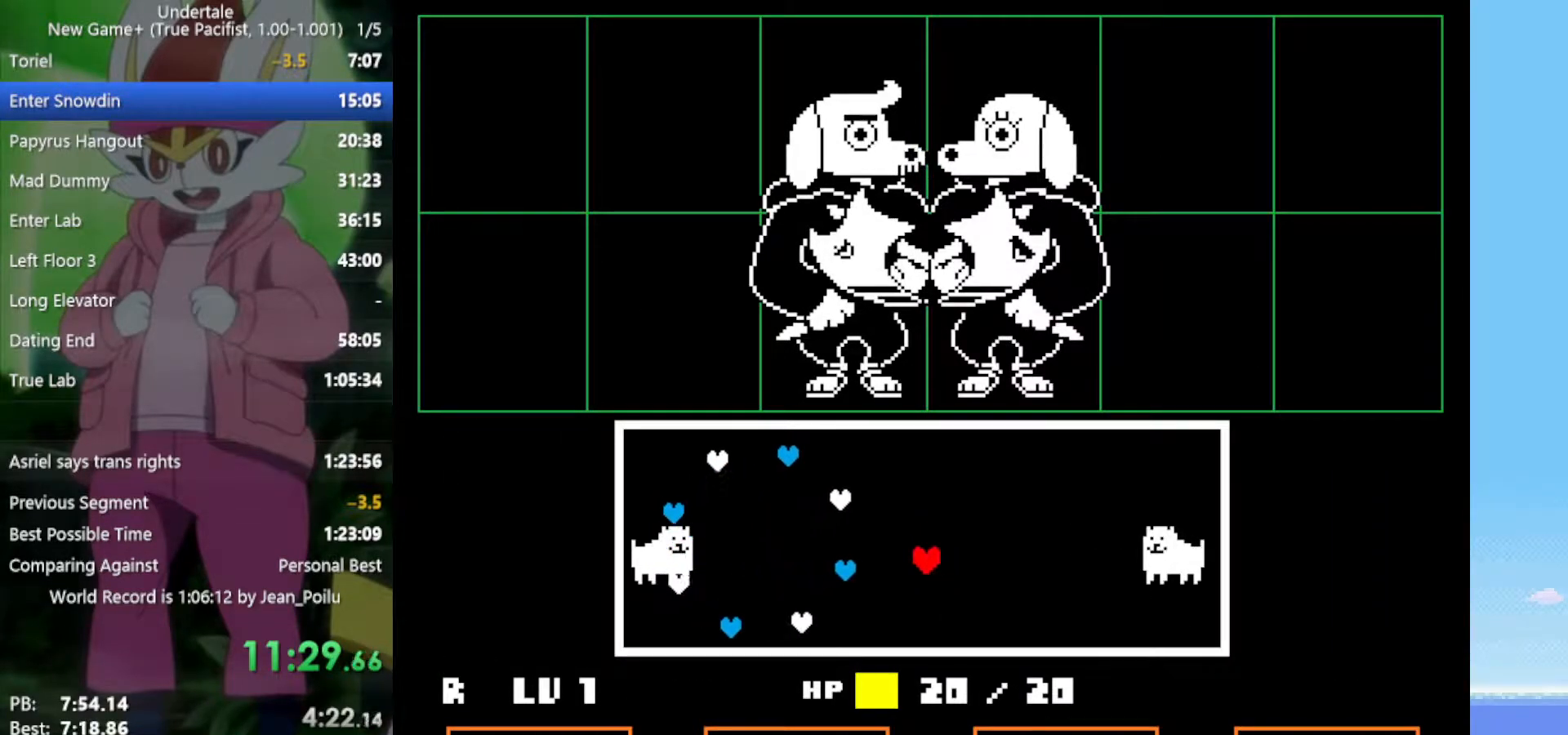
{"keys": [], "events": []}
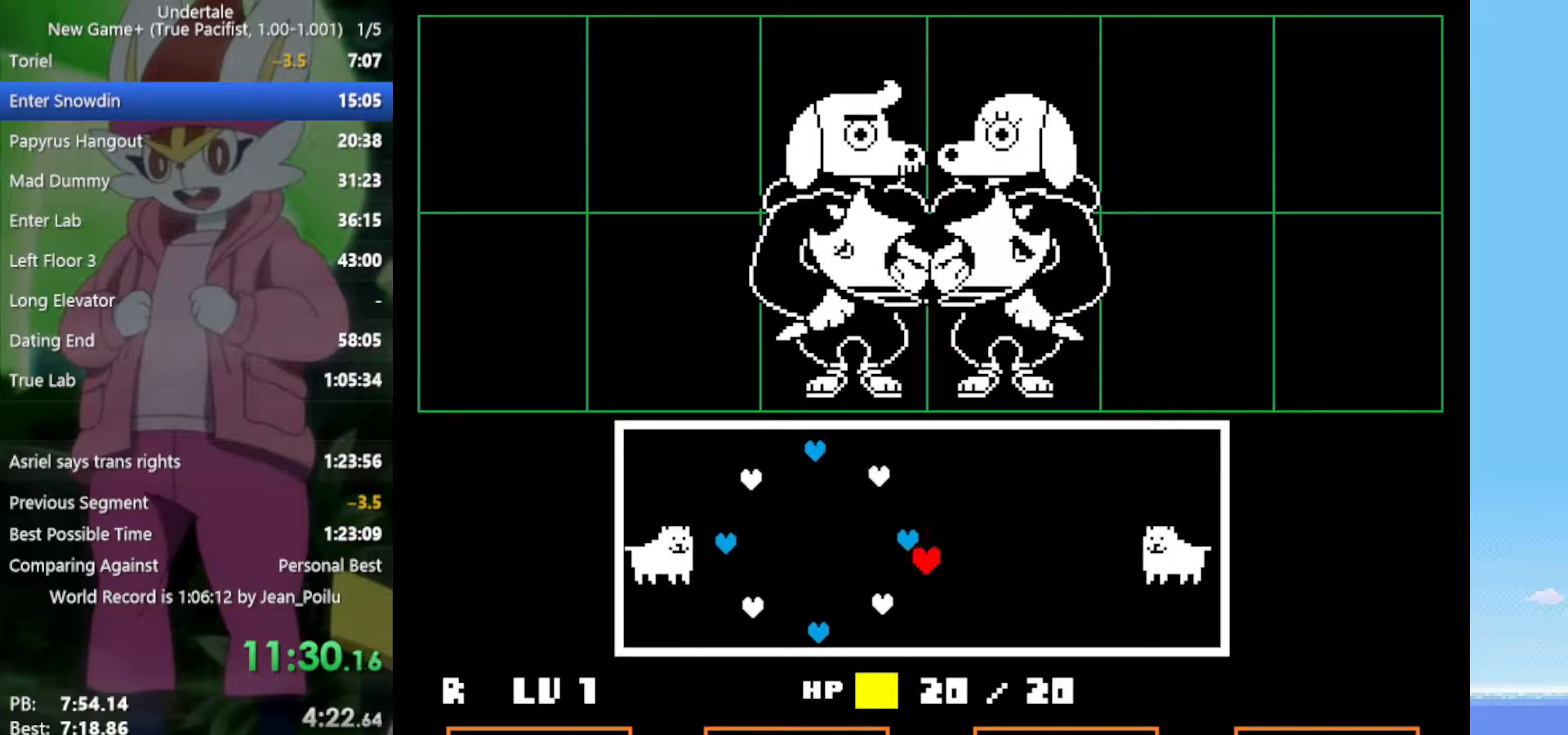
{"keys": [], "events": [[183, "up", "down"], [217, "left", "down"], [367, "left", "up"], [367, "up", "up"]]}
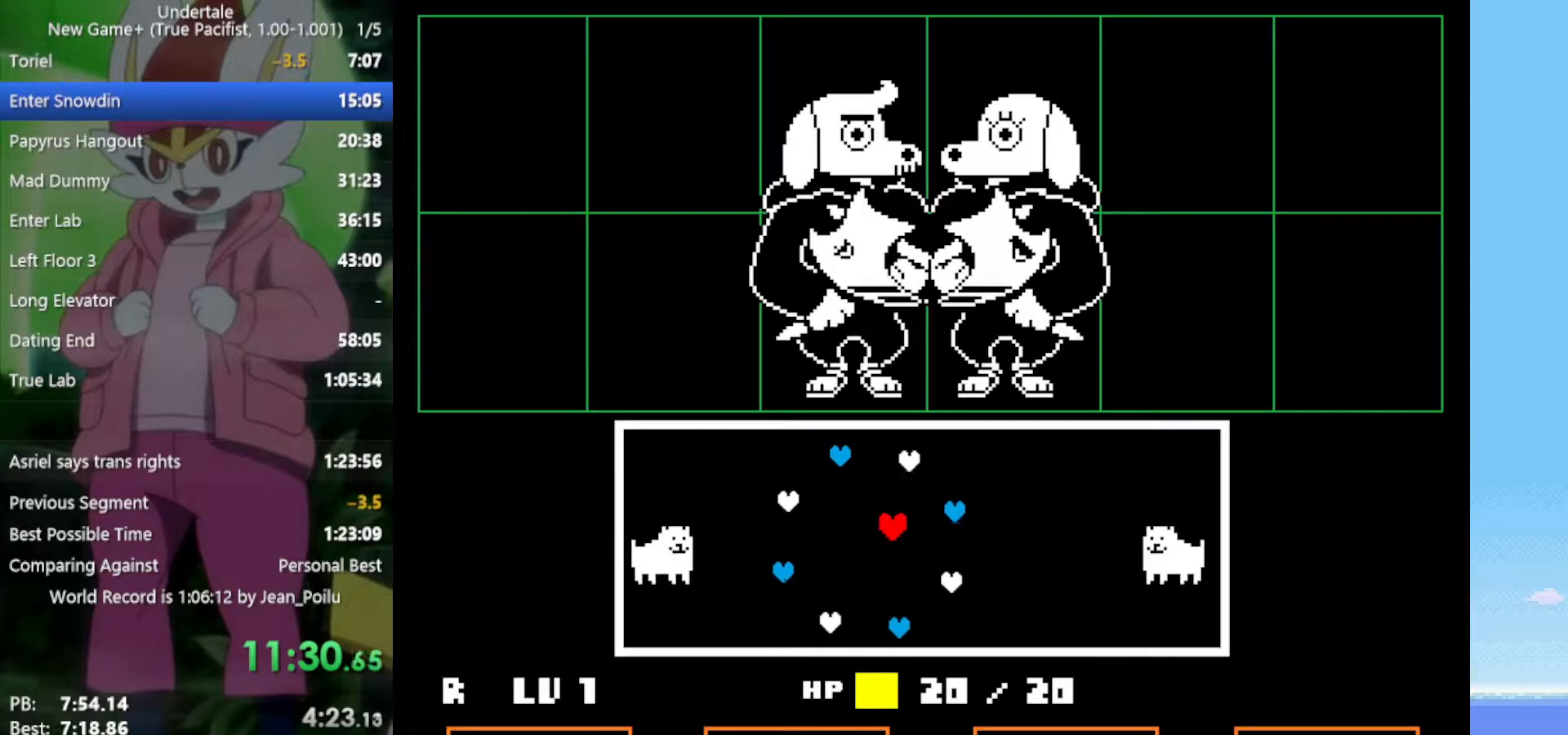
{"keys": ["left", "up"], "events": [[50, "up", "down"], [83, "left", "down"], [83, "up", "up"], [417, "up", "down"]]}
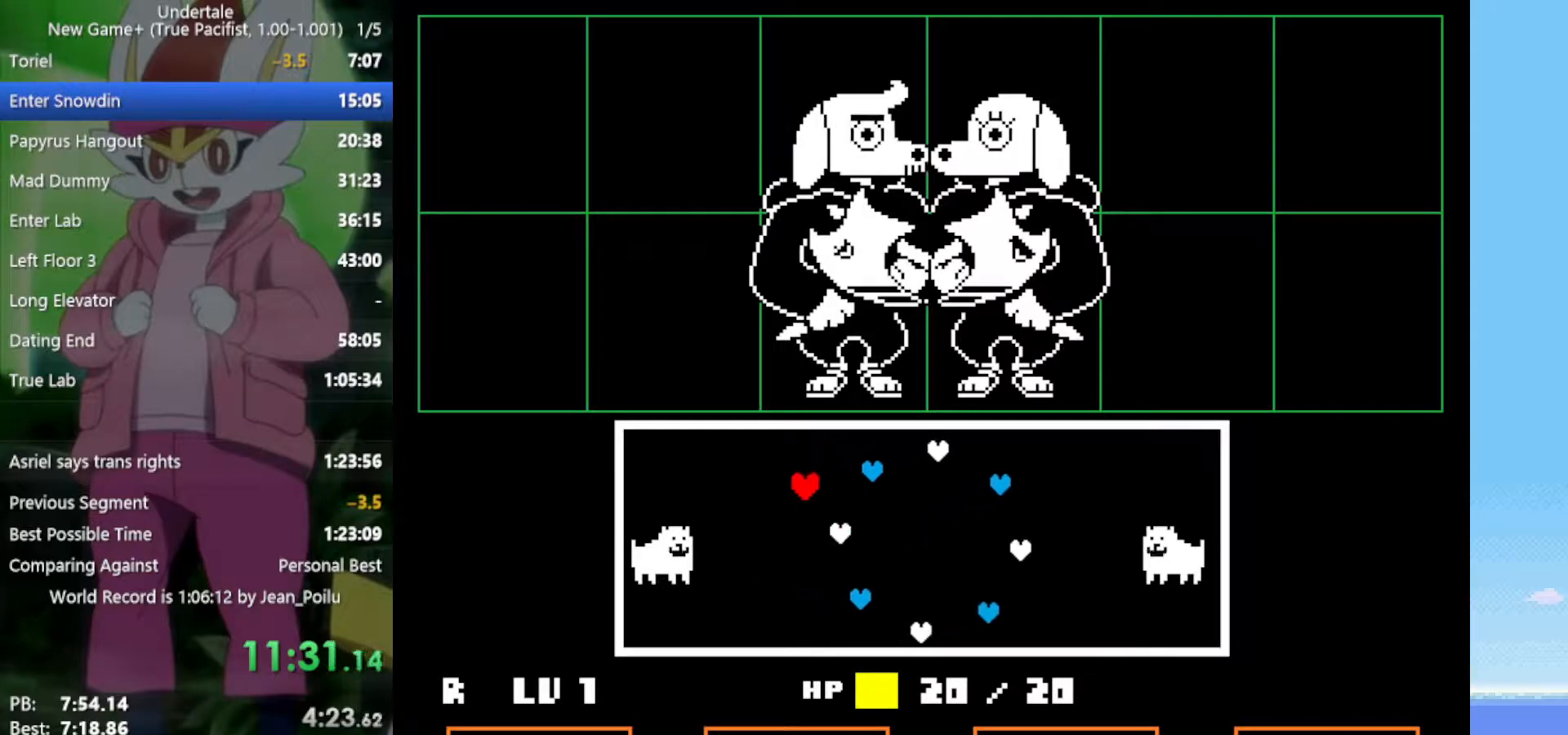
{"keys": ["left", "up"], "events": []}
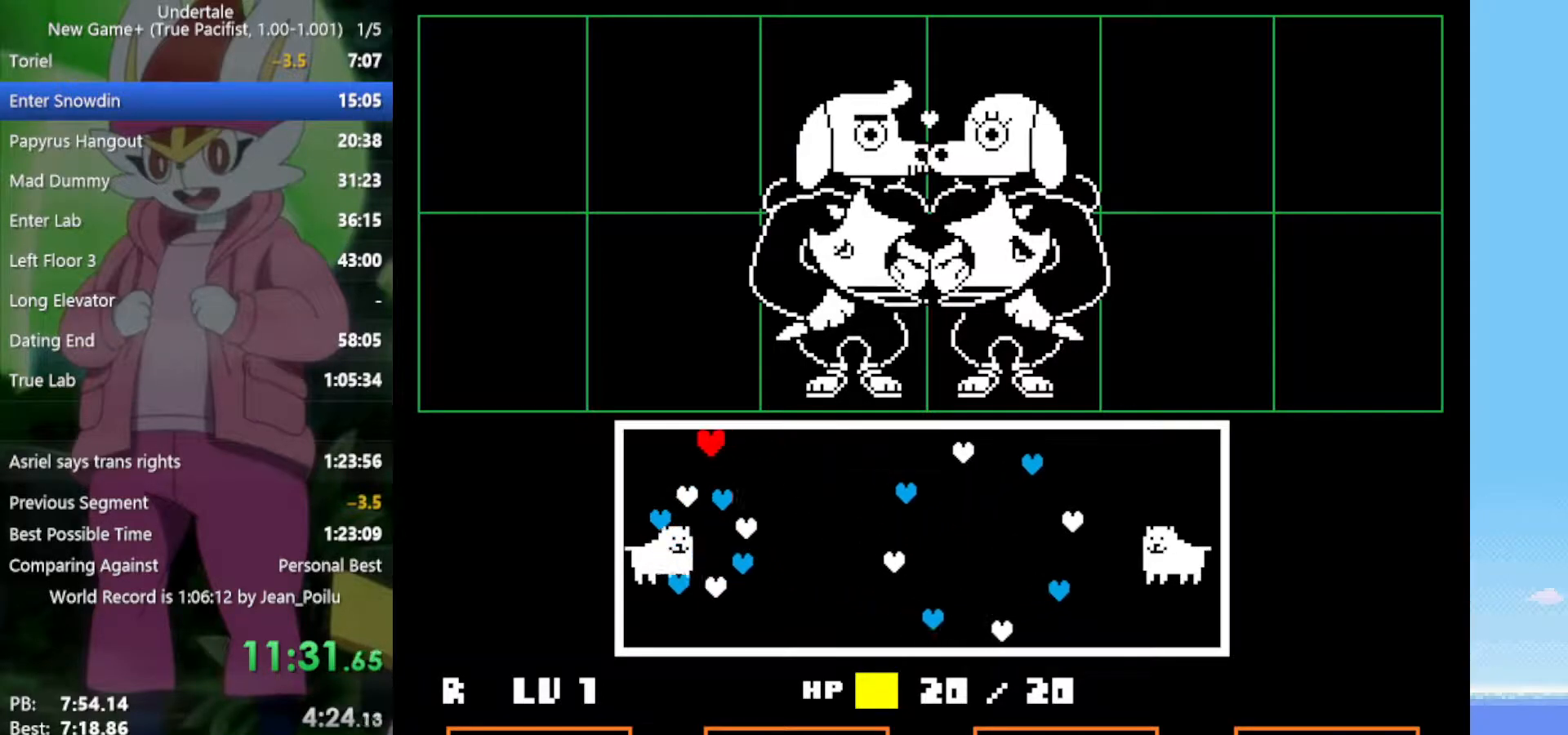
{"keys": ["left", "up"], "events": []}
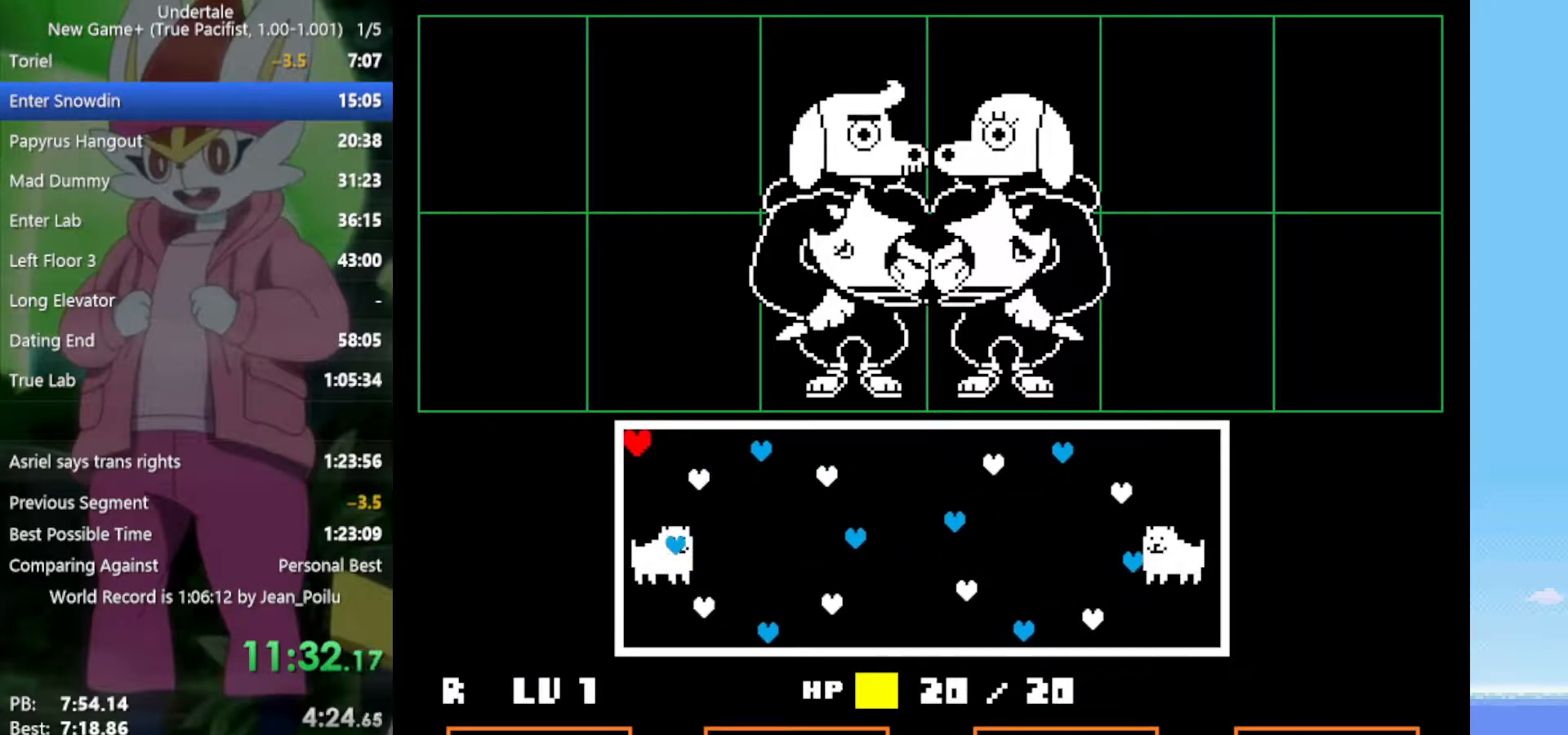
{"keys": ["left", "up"], "events": []}
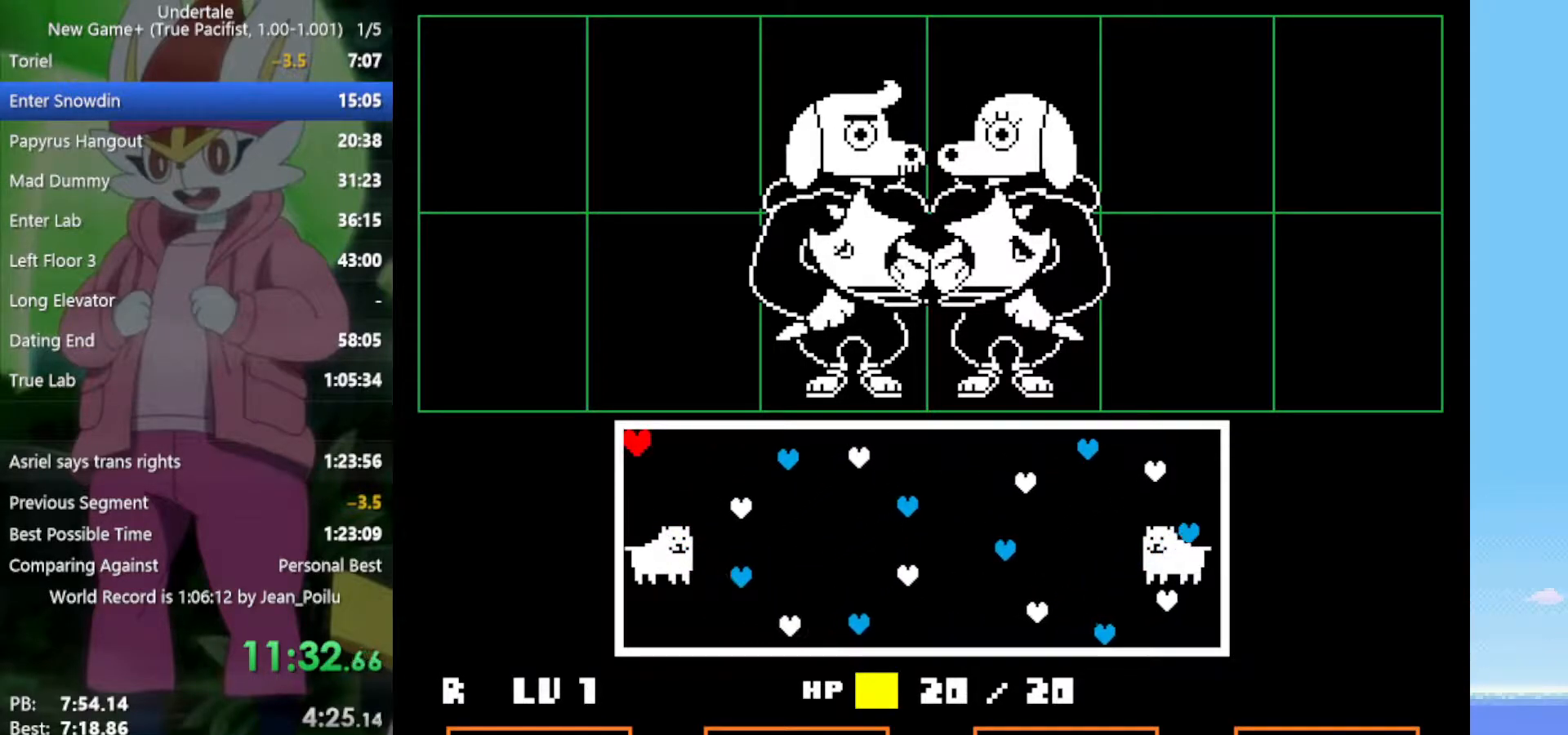
{"keys": [], "events": [[433, "left", "up"], [433, "up", "up"]]}
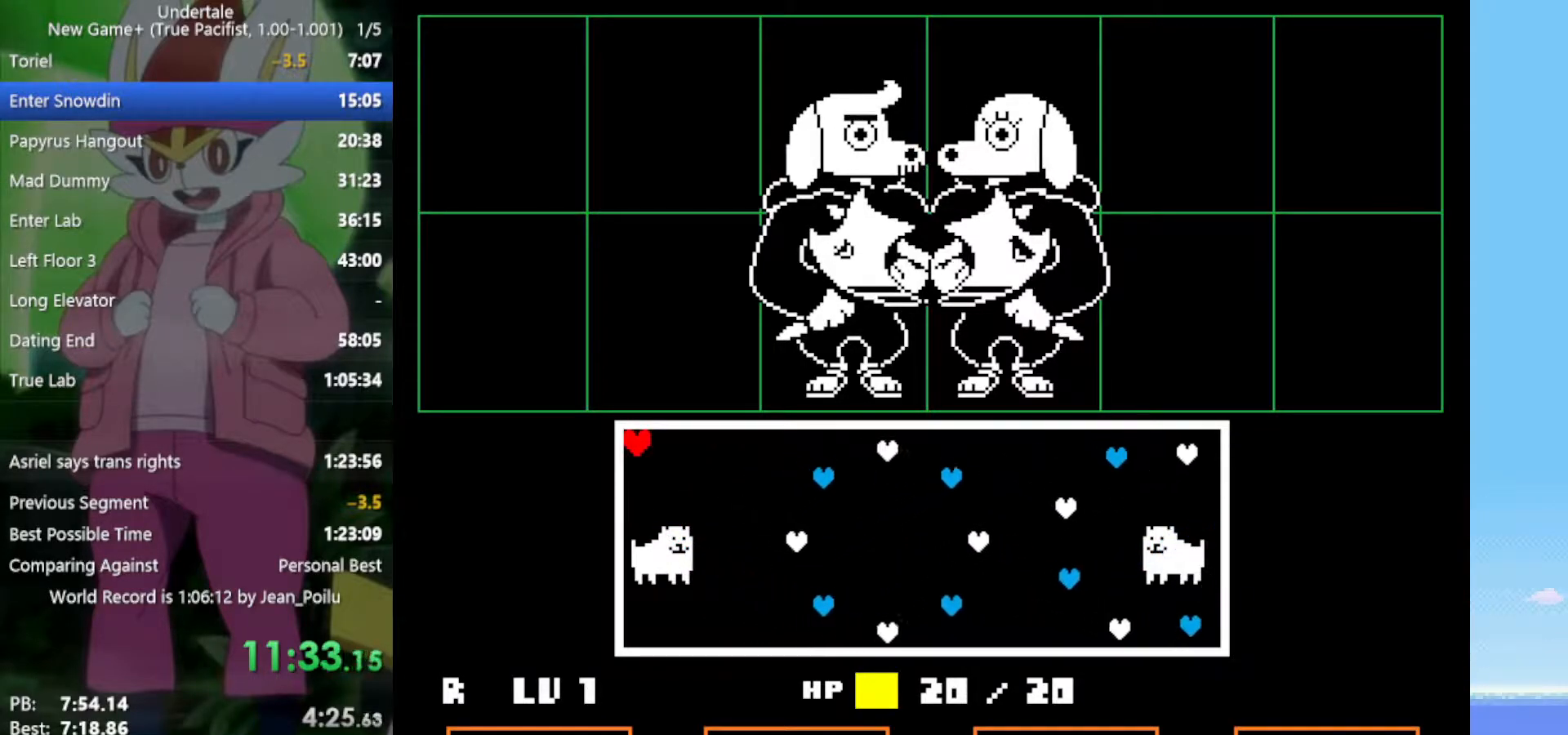
{"keys": [], "events": []}
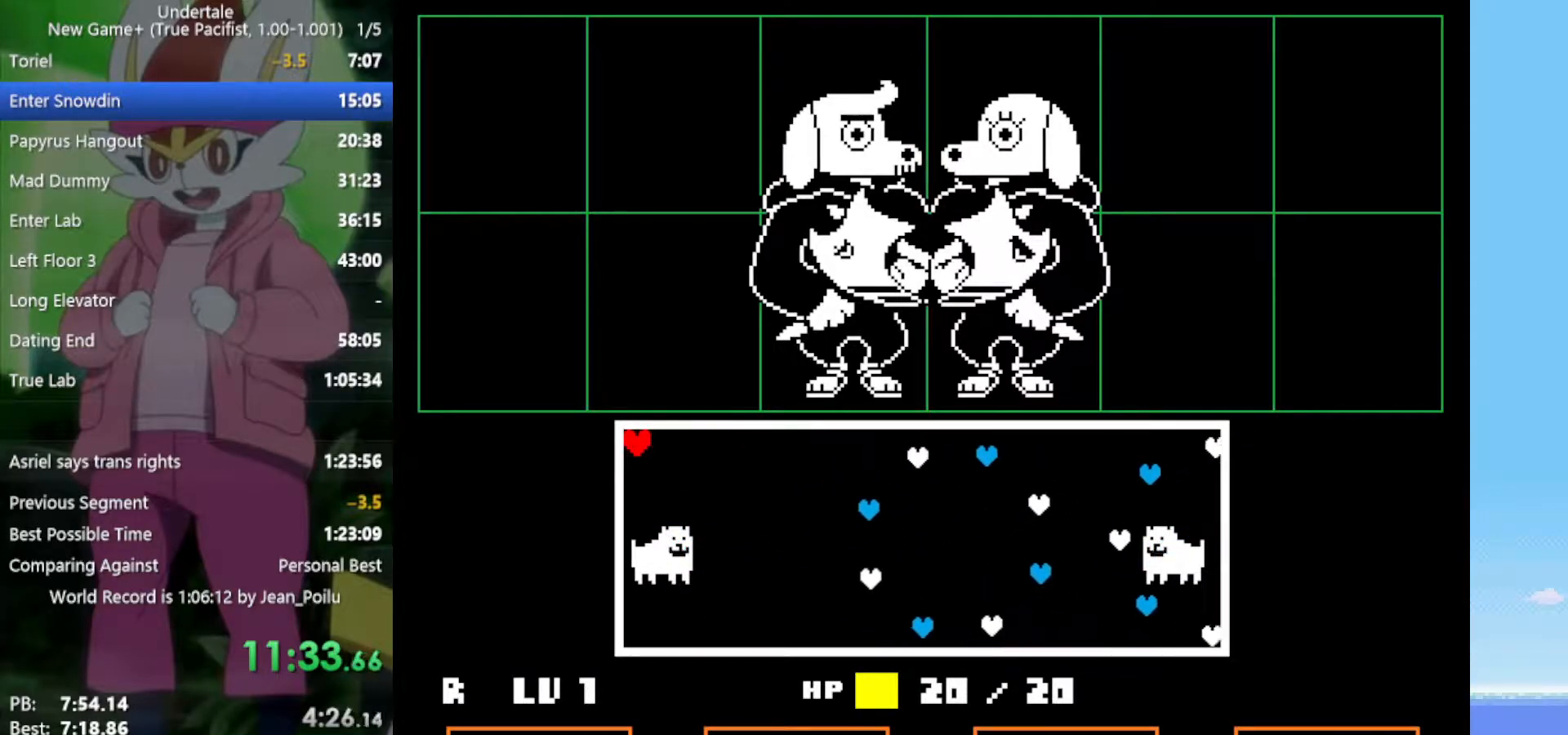
{"keys": [], "events": []}
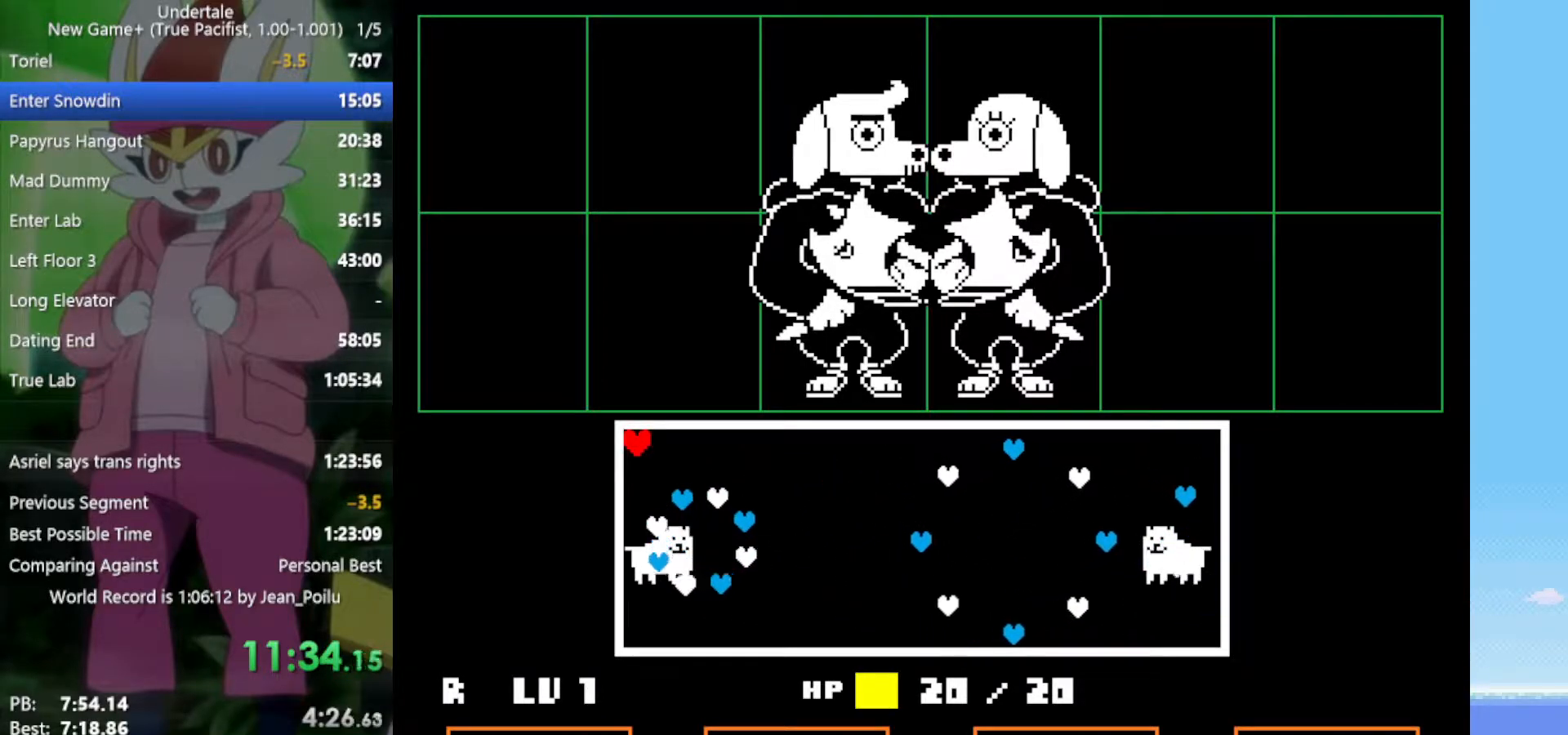
{"keys": [], "events": []}
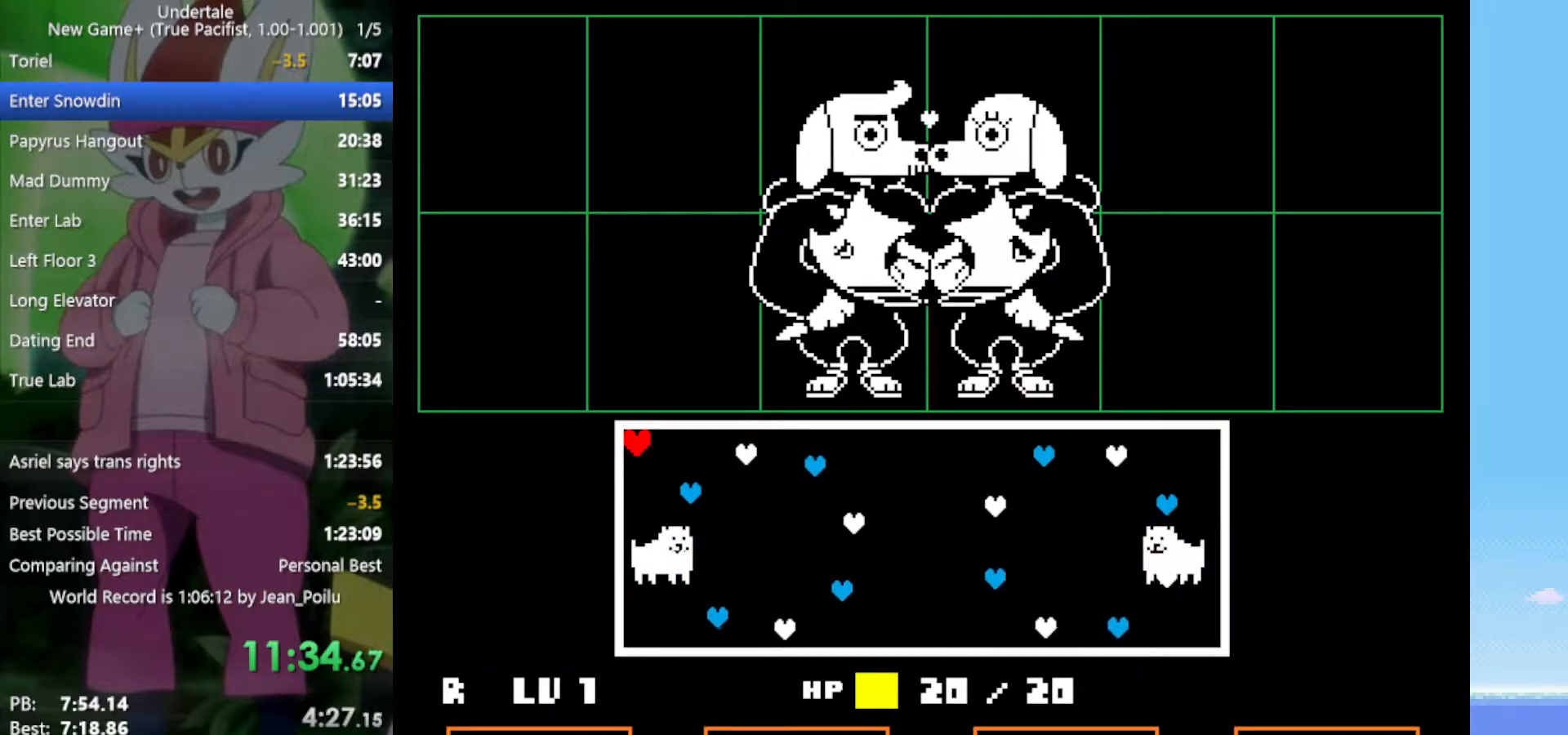
{"keys": [], "events": []}